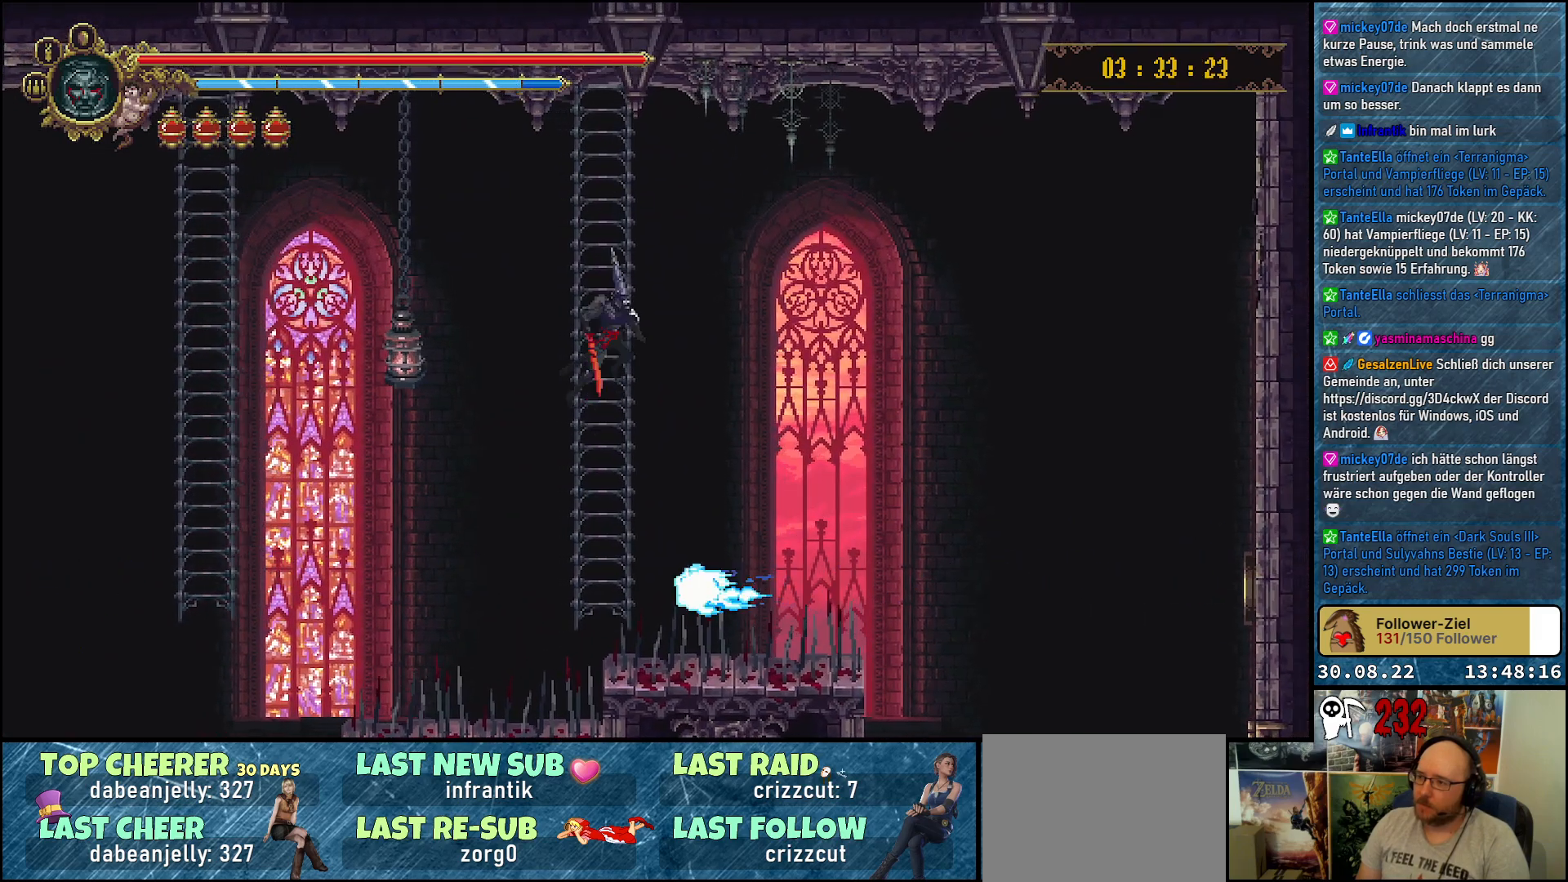
Gameplay with a controller (Xbox layout); each line is a JSON object with the inputs held at the frame after it. "events" lists button and stick changes between this image and that frame as [ms after this image, input, new state], when the widget could be followed in between.
{"buttons": ["A", "DPAD_RIGHT"], "left_stick": "center", "right_stick": "center", "events": []}
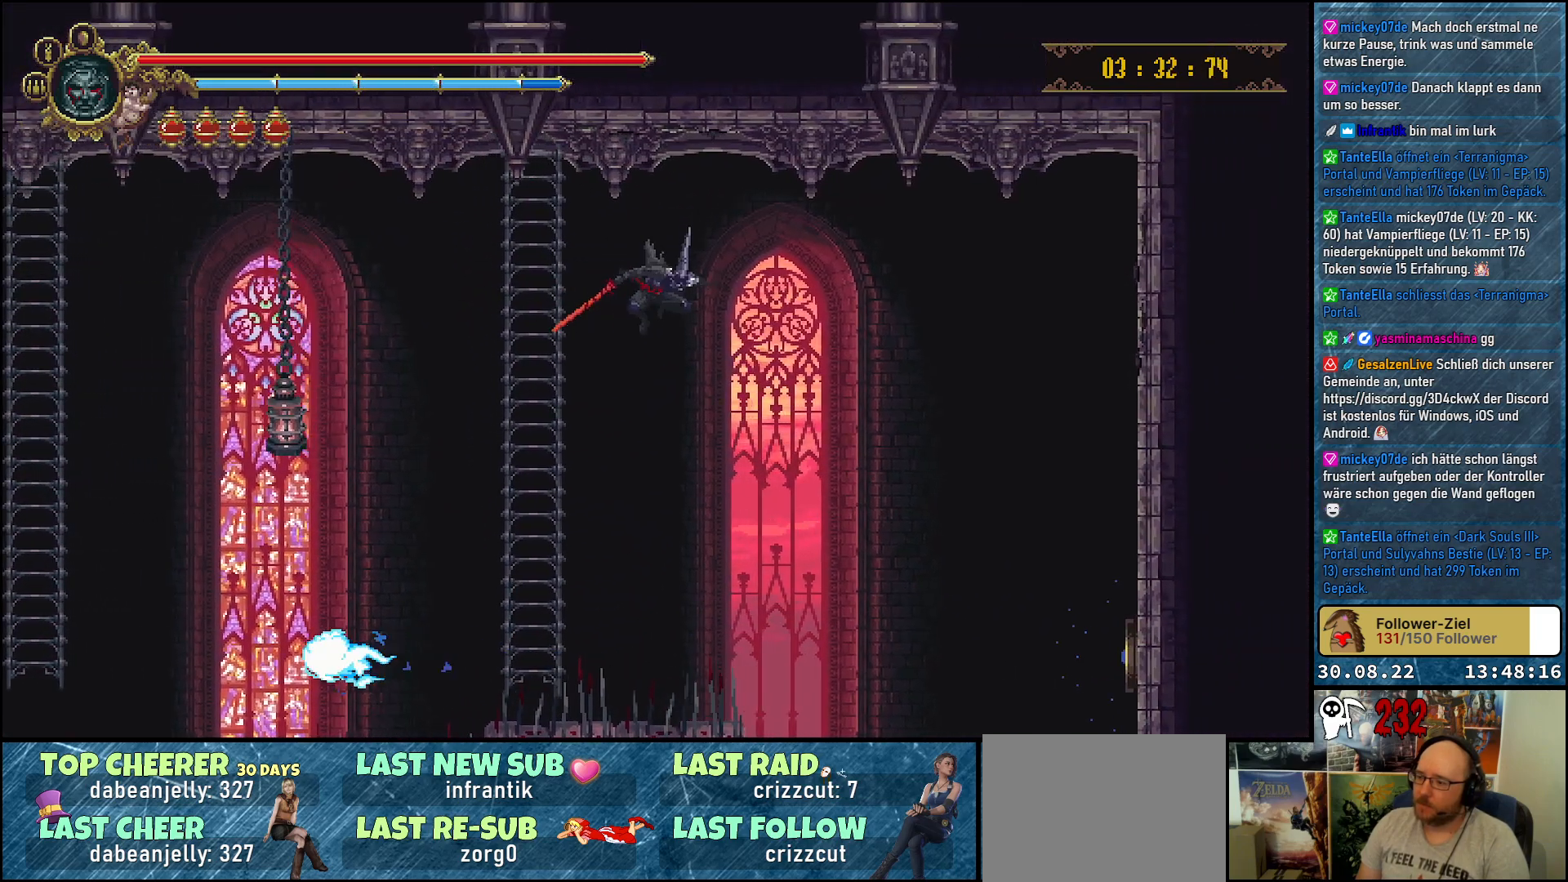
{"buttons": [], "left_stick": "center", "right_stick": "center", "events": [[200, "A", "up"], [233, "DPAD_RIGHT", "up"]]}
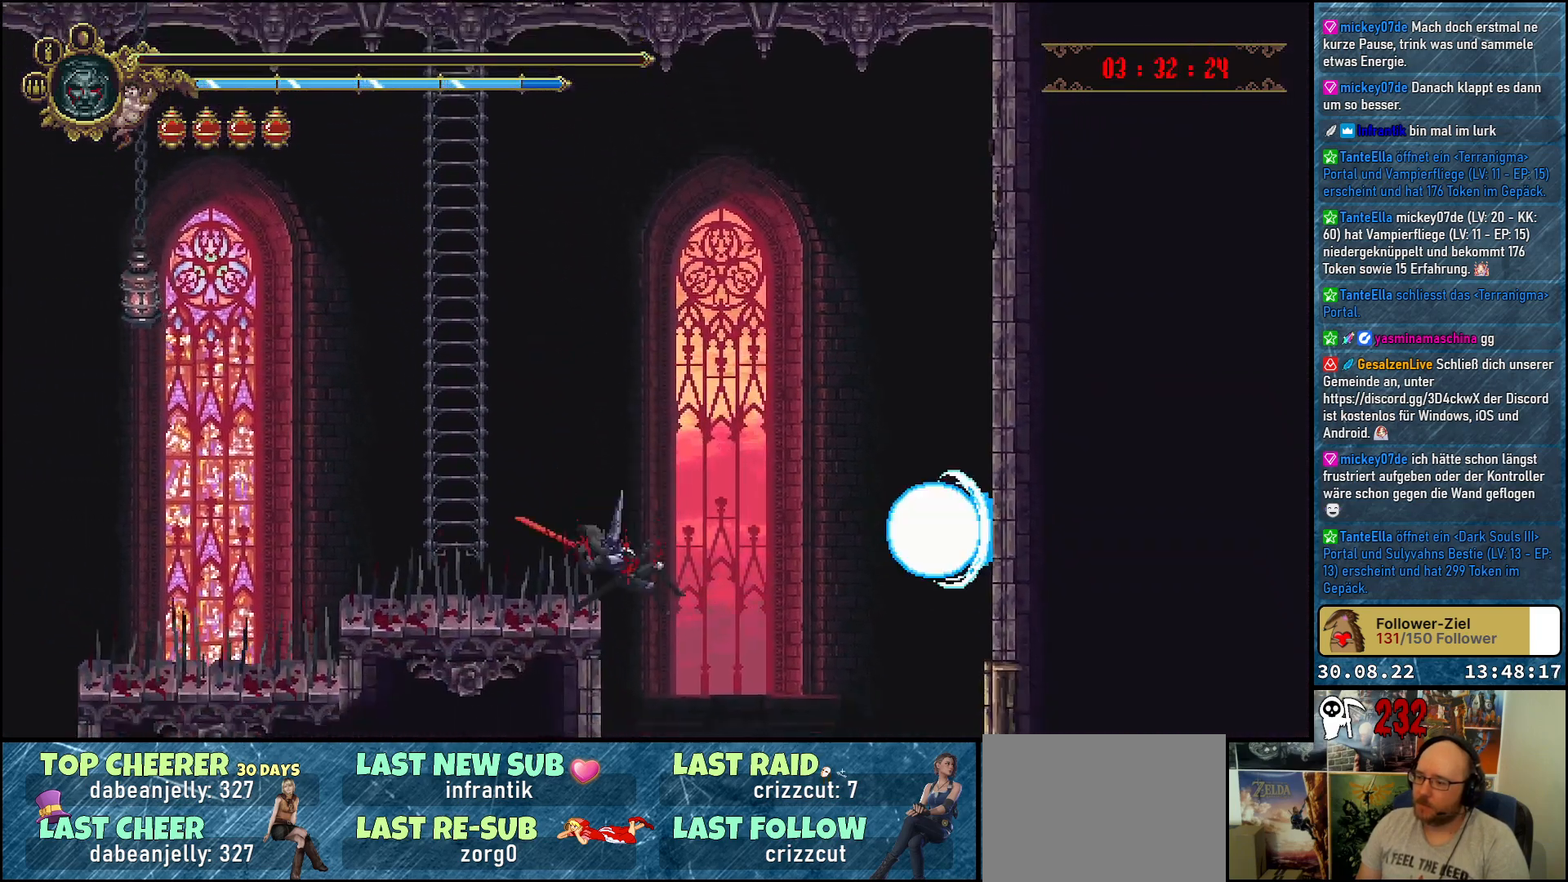
{"buttons": [], "left_stick": "center", "right_stick": "center", "events": []}
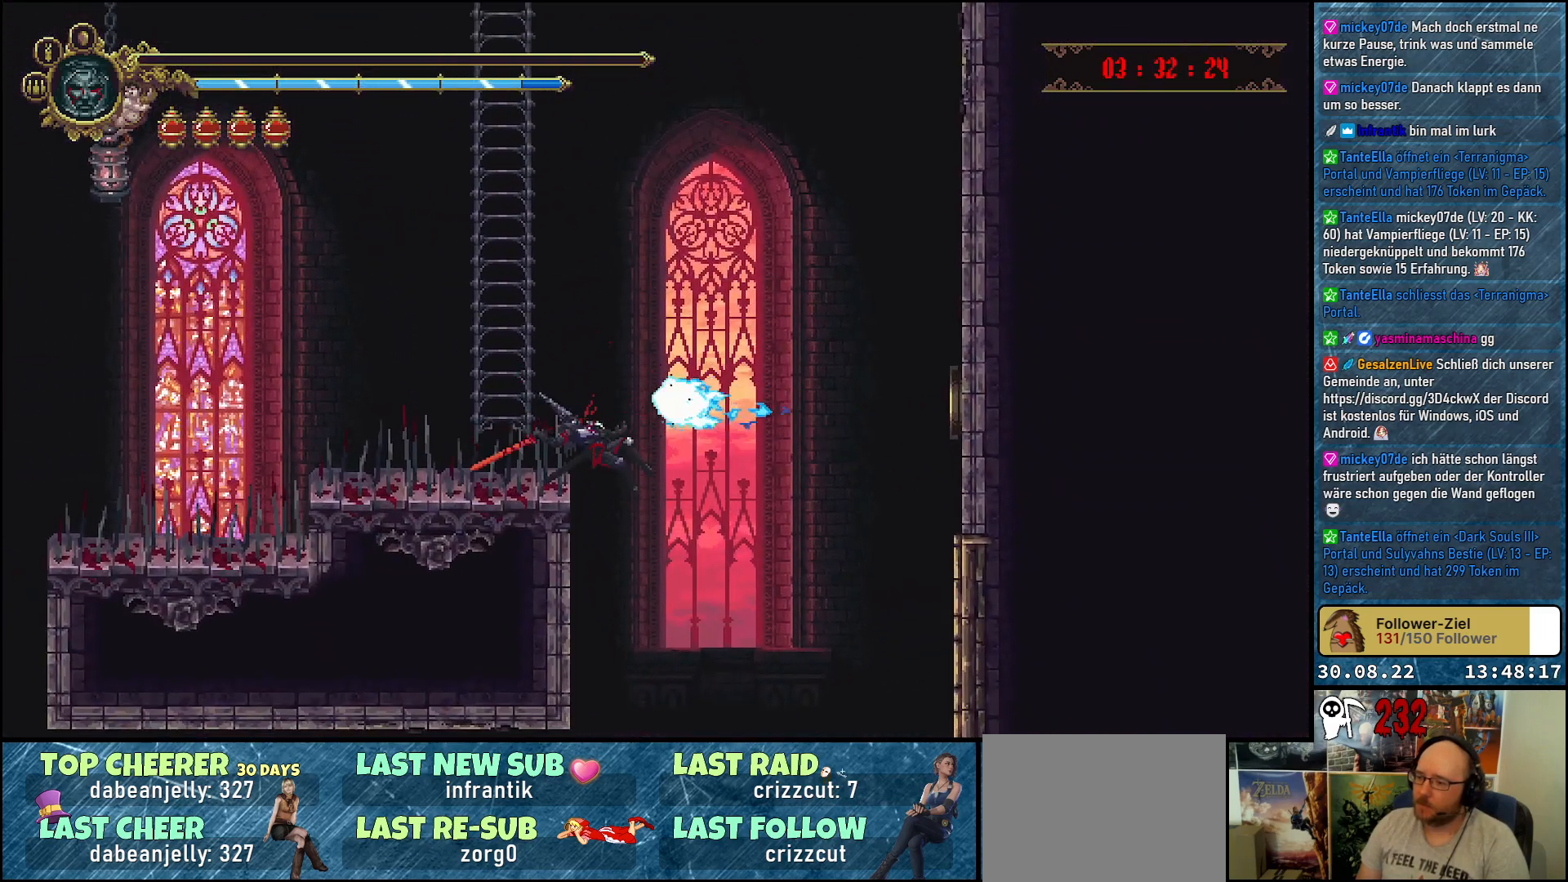
{"buttons": [], "left_stick": "center", "right_stick": "center", "events": []}
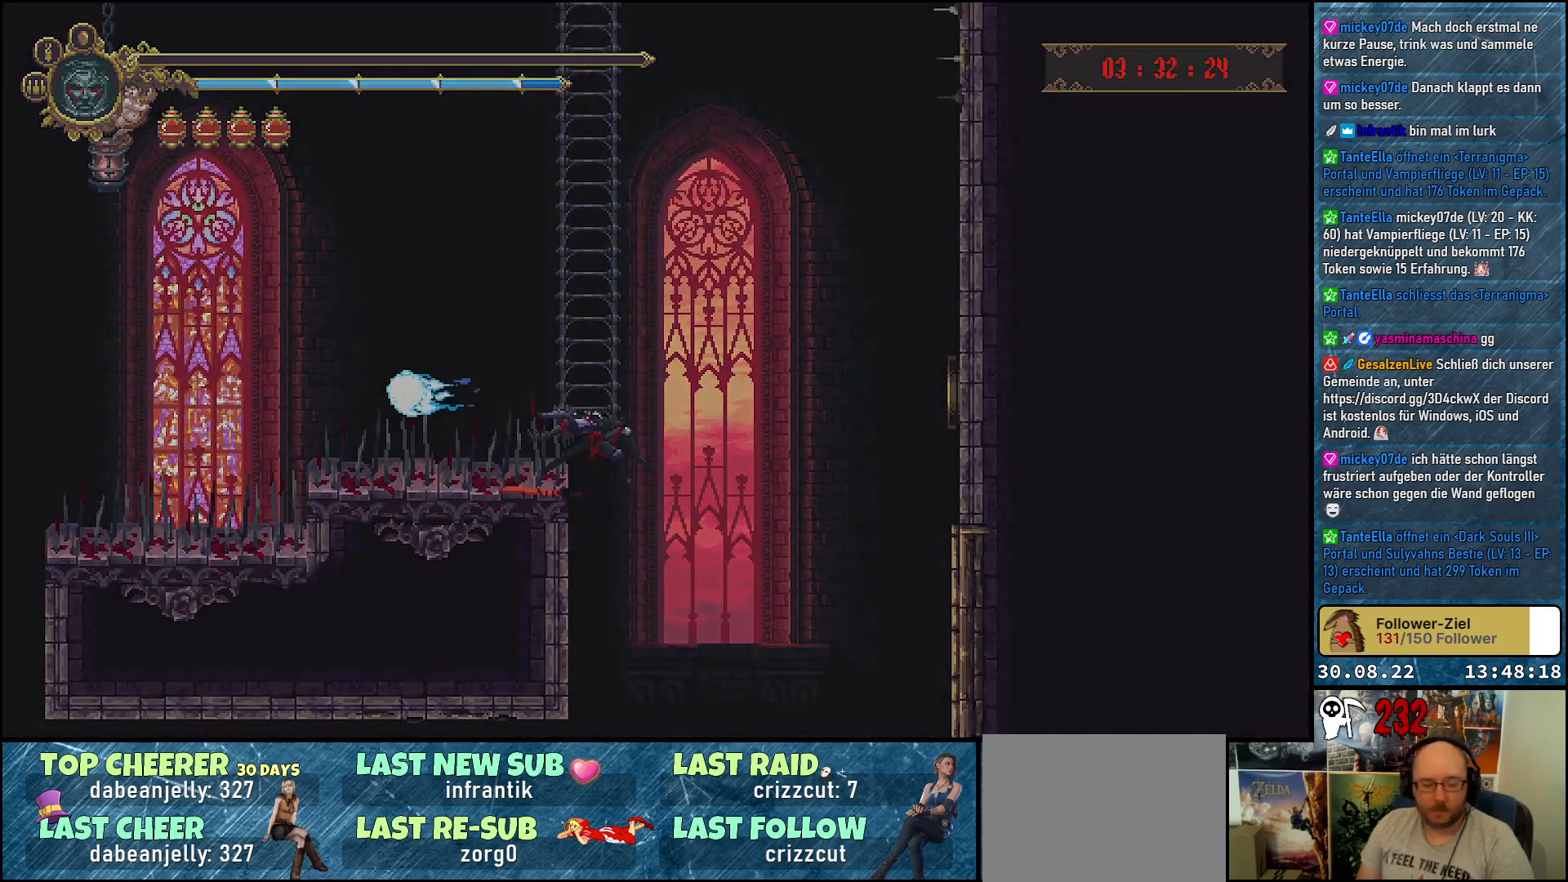
{"buttons": [], "left_stick": "center", "right_stick": "center", "events": []}
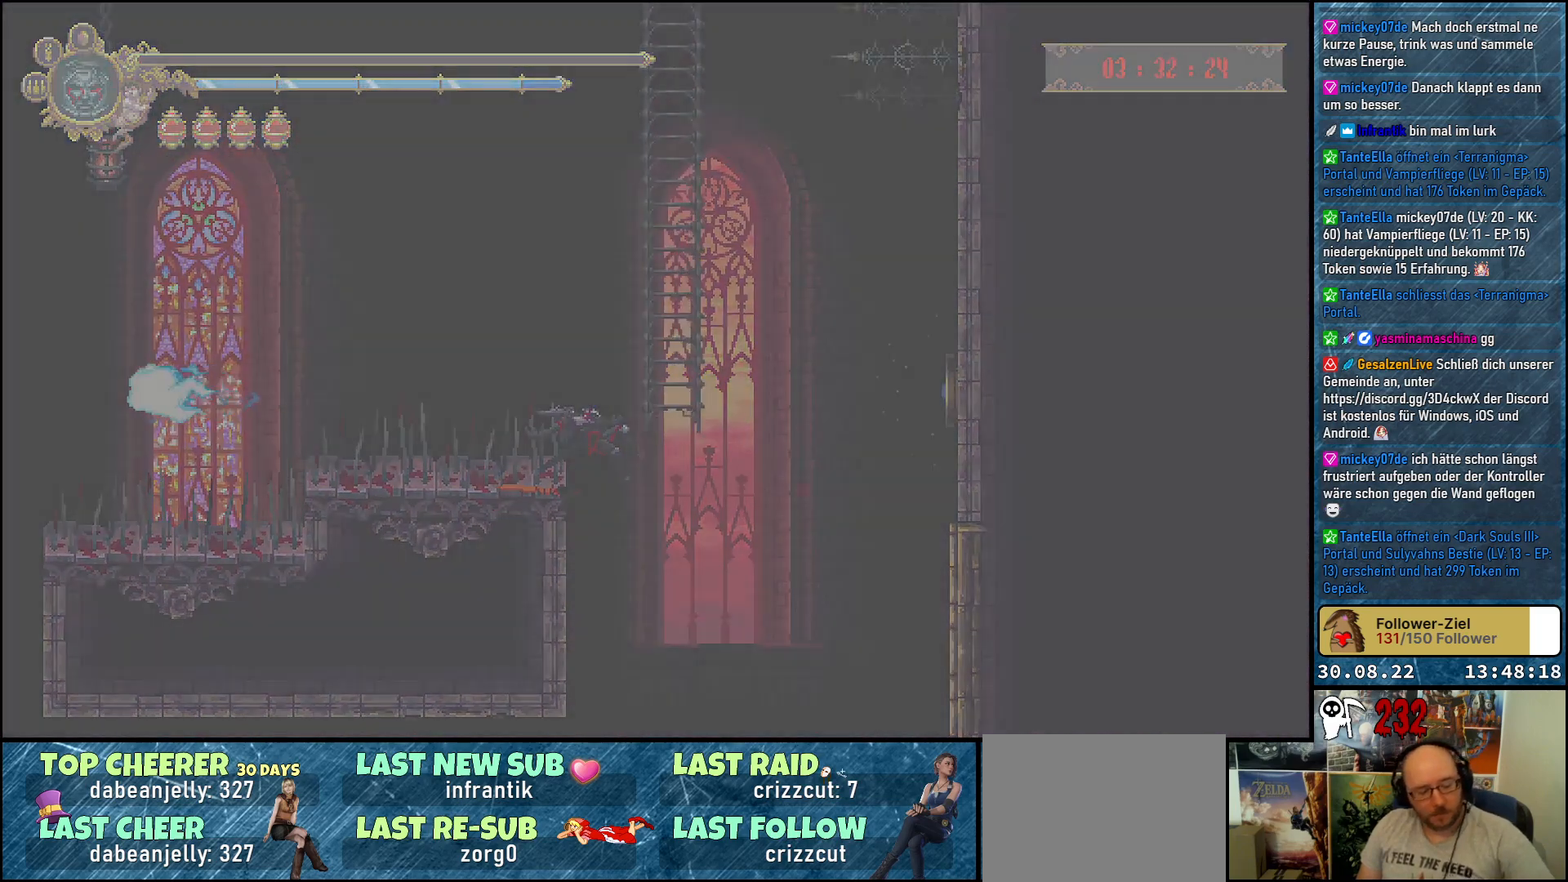
{"buttons": [], "left_stick": "center", "right_stick": "center", "events": []}
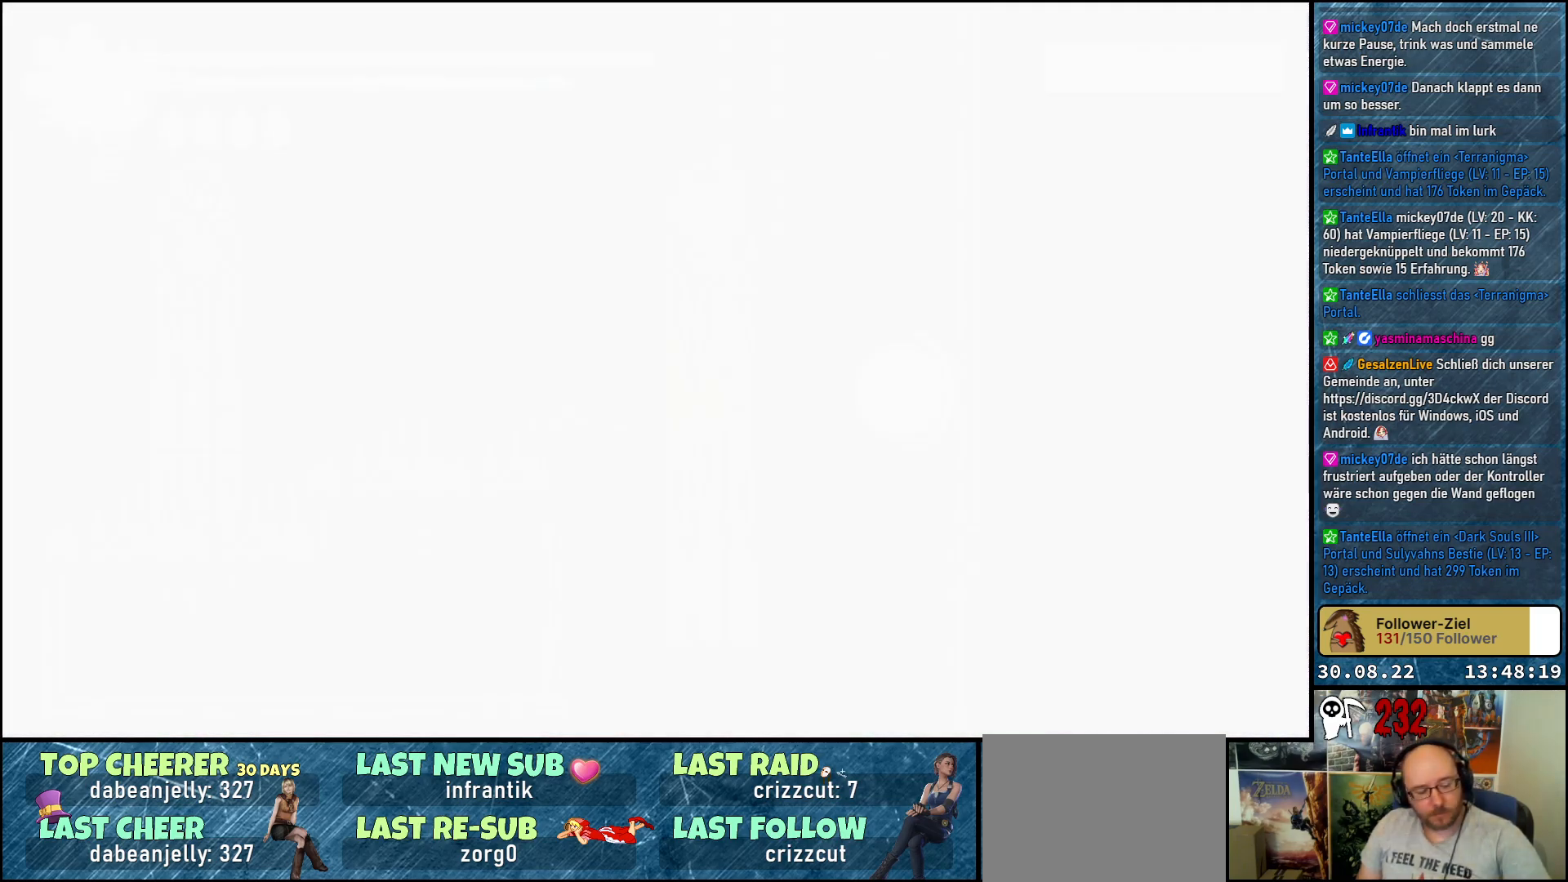
{"buttons": [], "left_stick": "center", "right_stick": "center", "events": []}
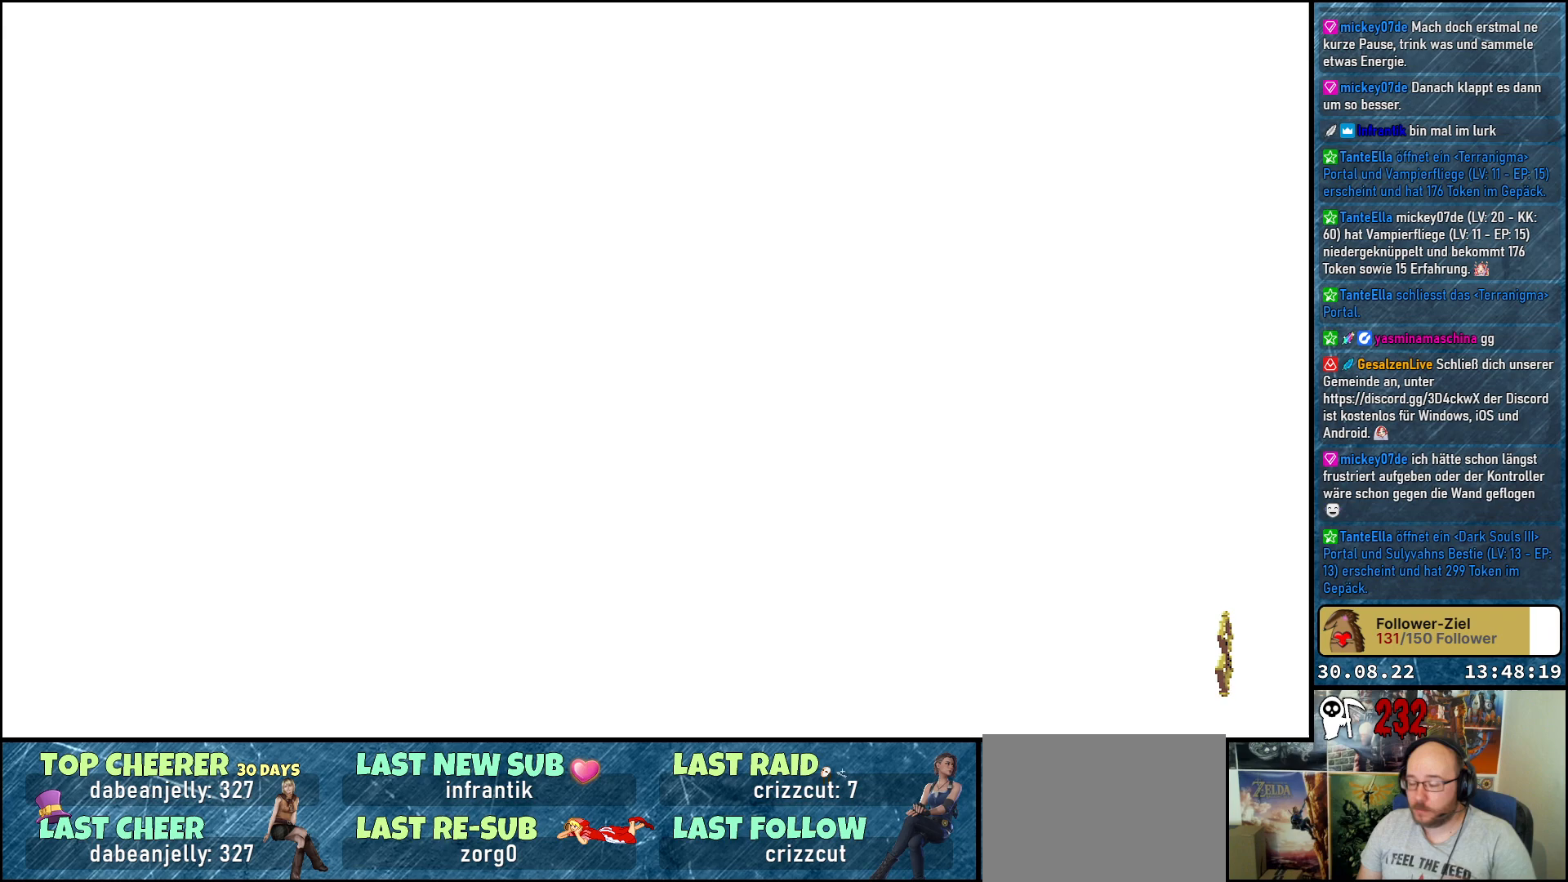
{"buttons": [], "left_stick": "center", "right_stick": "center", "events": []}
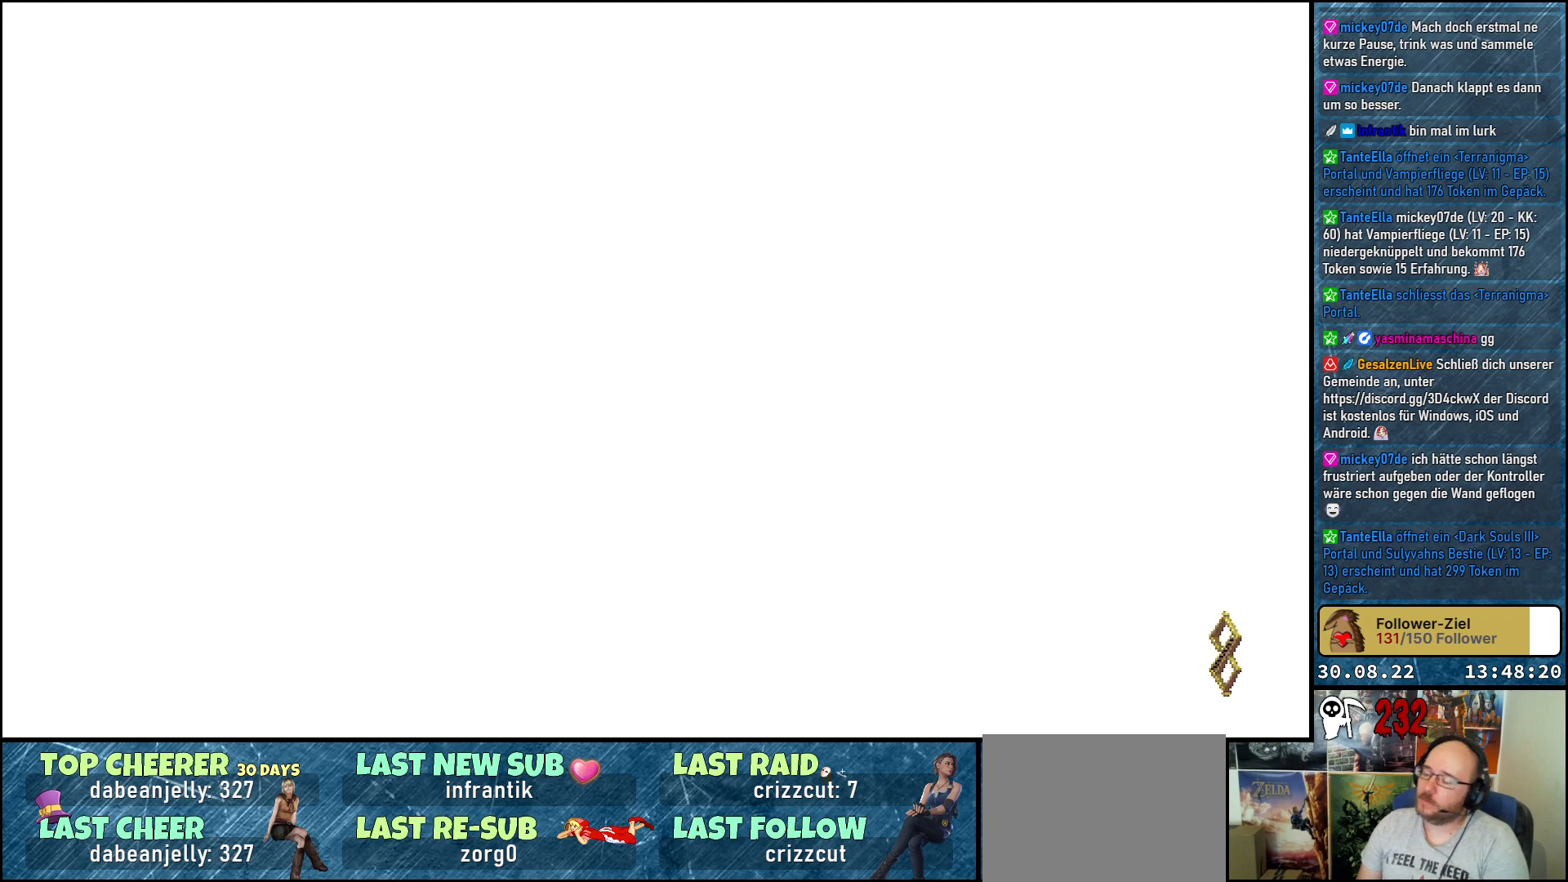
{"buttons": [], "left_stick": "center", "right_stick": "center", "events": []}
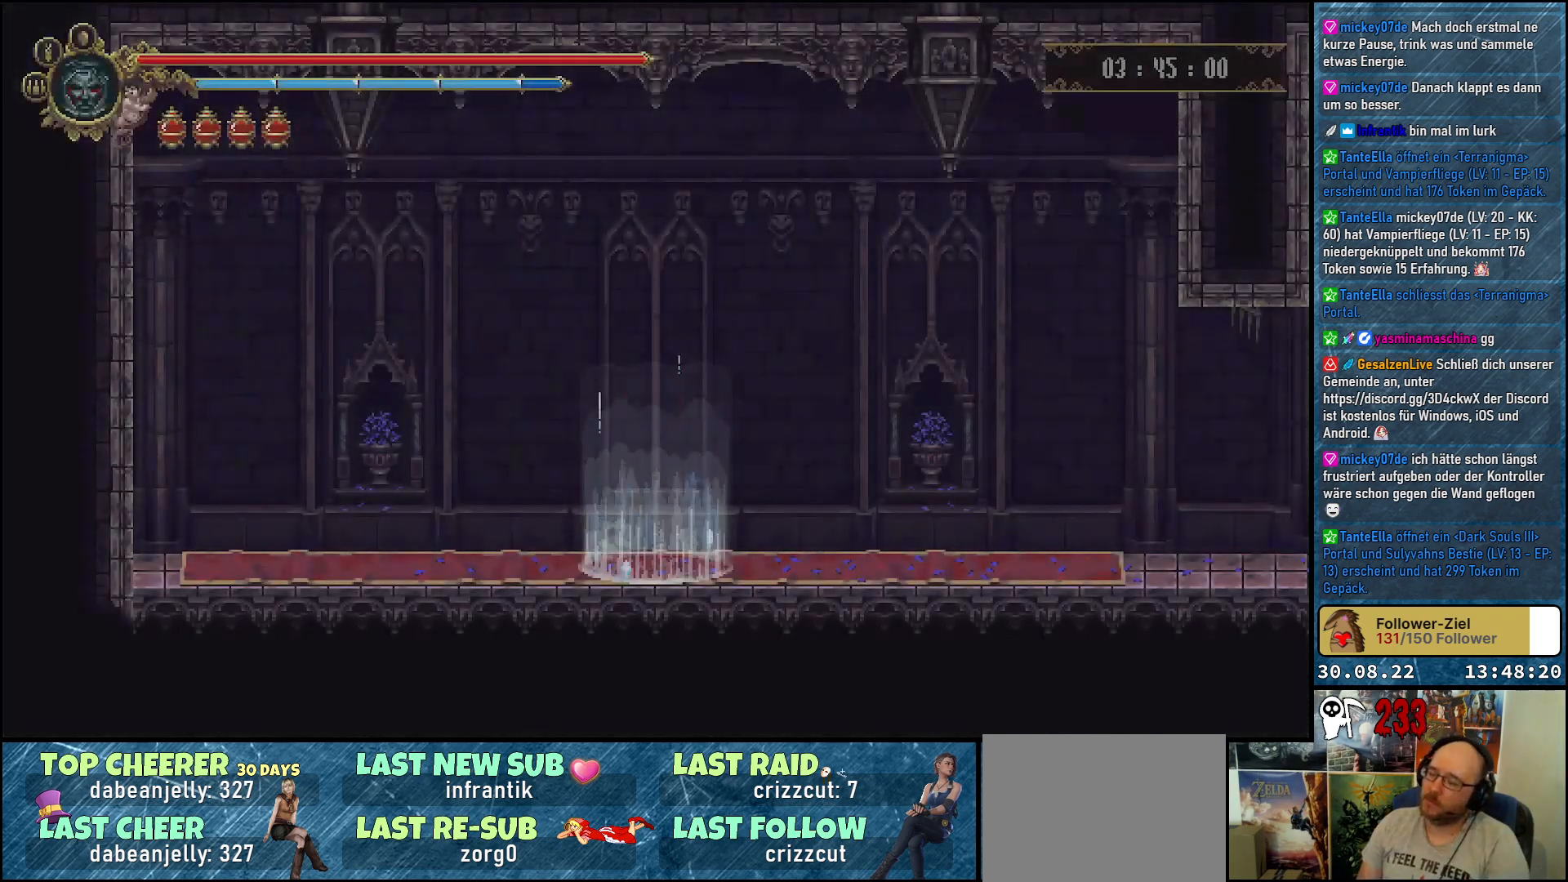
{"buttons": ["DPAD_RIGHT"], "left_stick": "center", "right_stick": "center", "events": [[200, "DPAD_RIGHT", "down"]]}
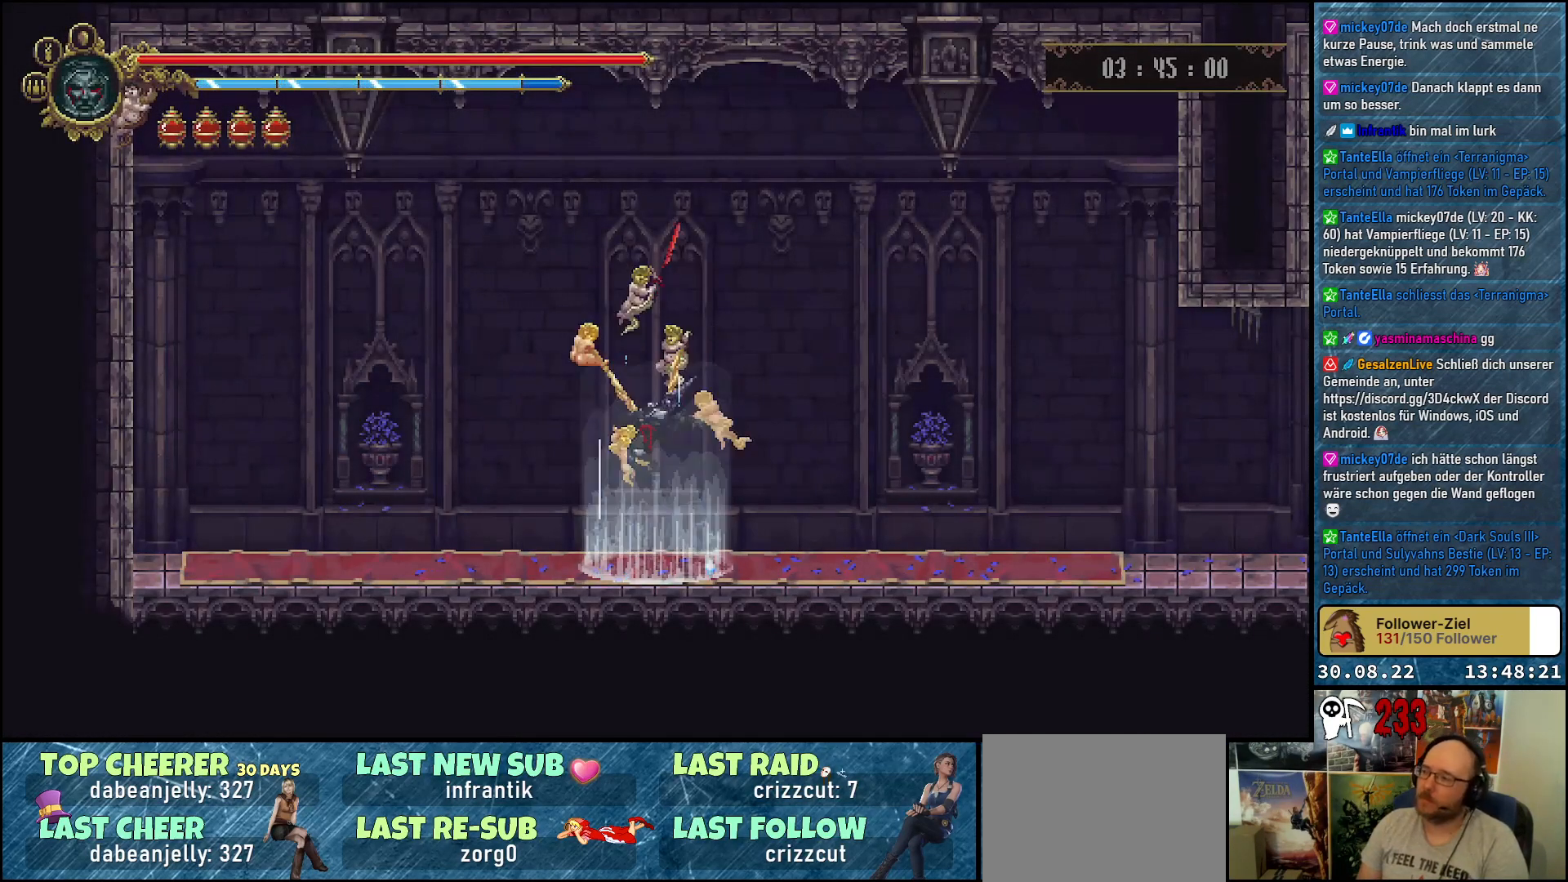
{"buttons": ["DPAD_RIGHT"], "left_stick": "center", "right_stick": "center", "events": []}
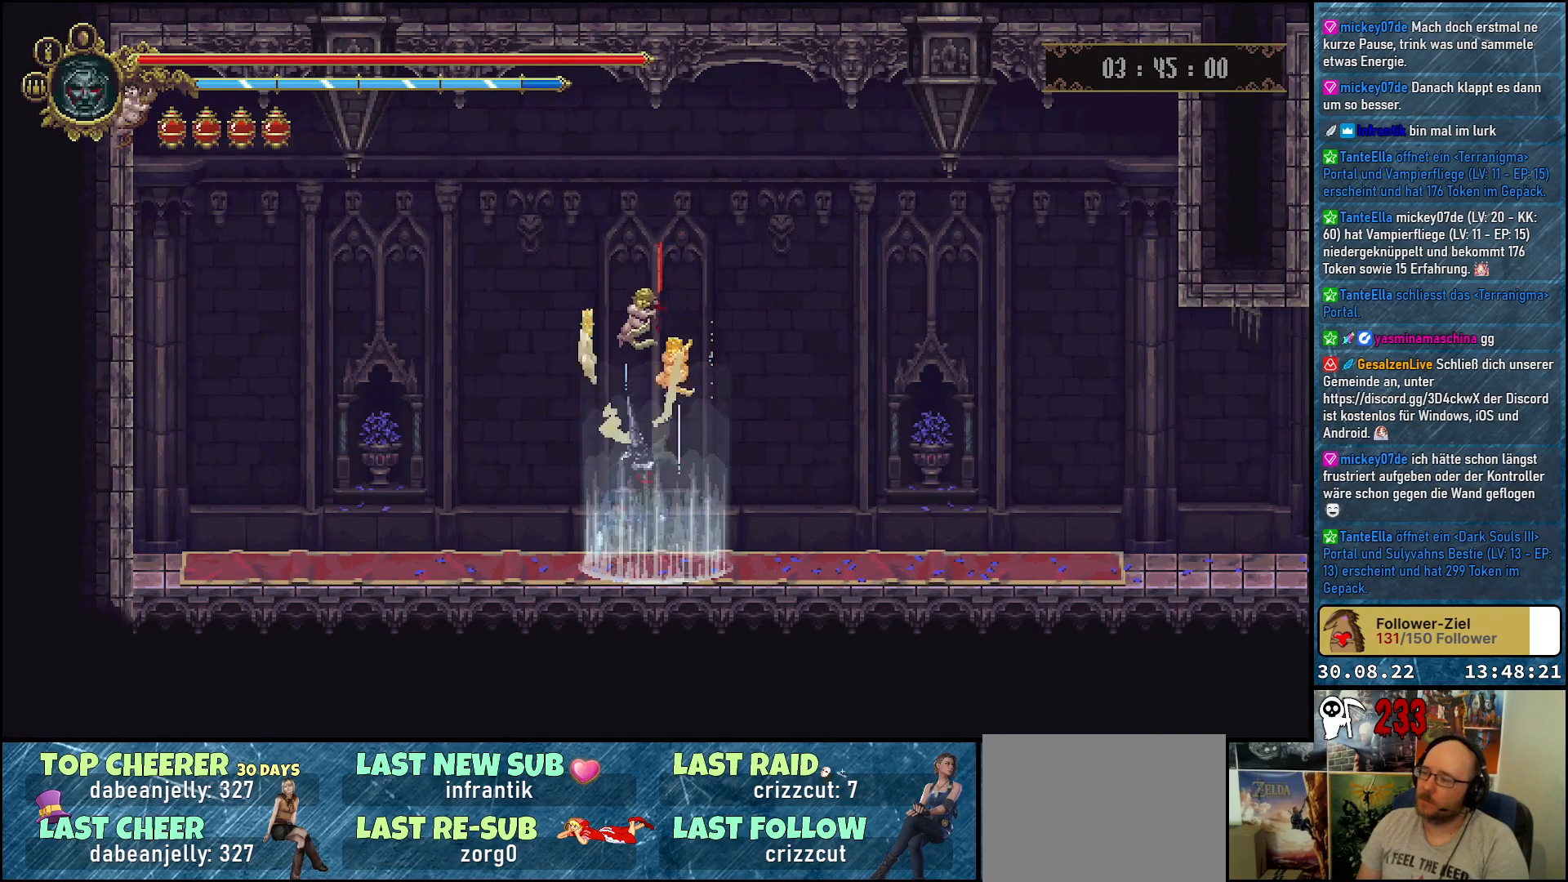
{"buttons": ["DPAD_RIGHT"], "left_stick": "center", "right_stick": "center", "events": []}
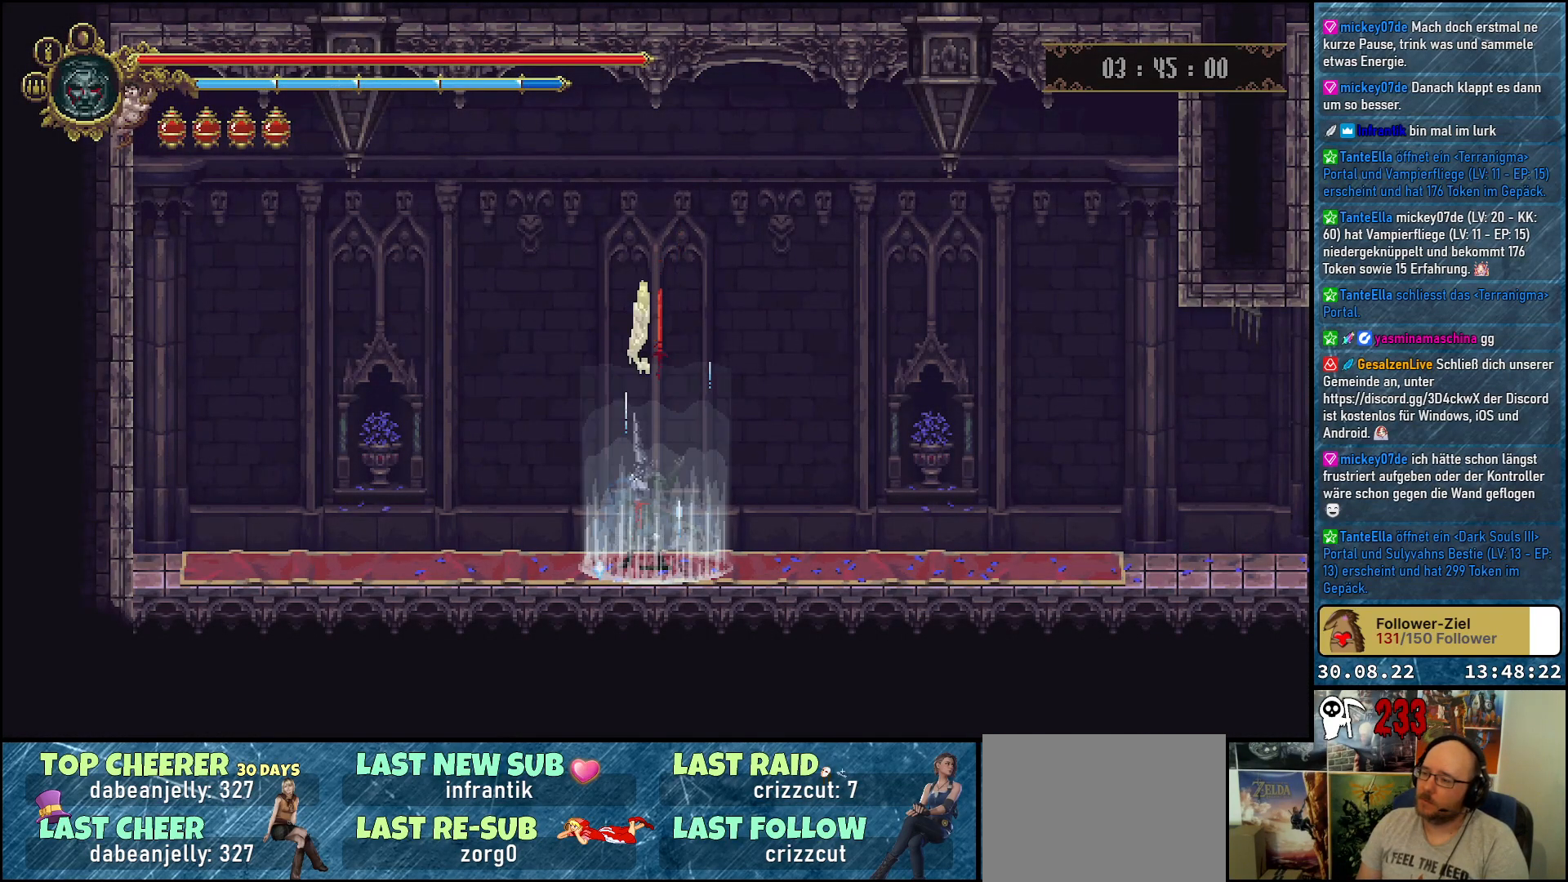
{"buttons": ["DPAD_RIGHT"], "left_stick": "center", "right_stick": "center", "events": []}
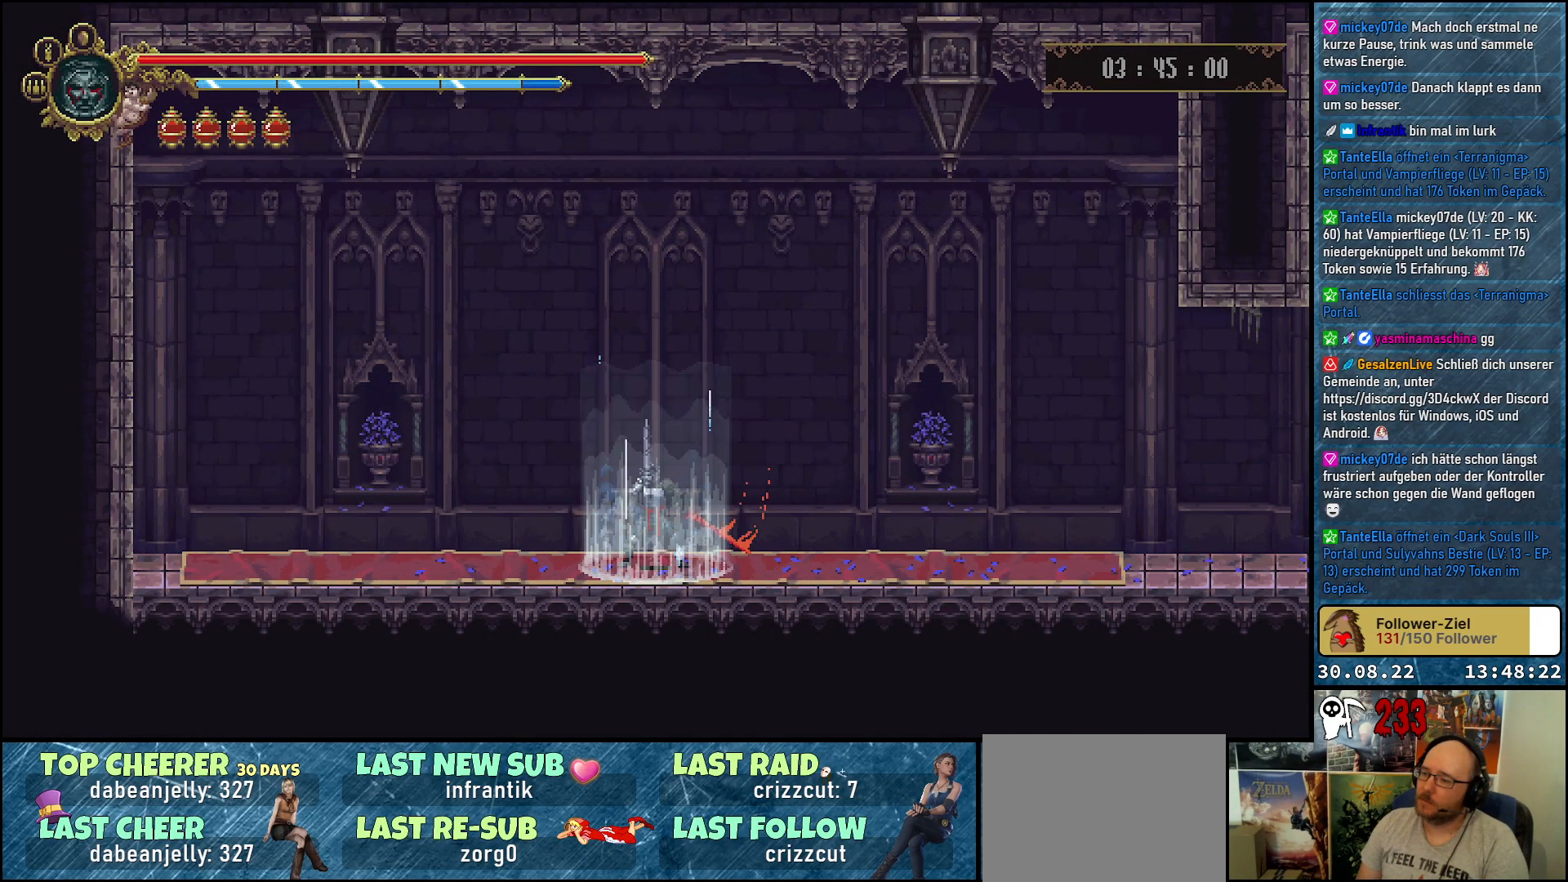
{"buttons": ["DPAD_RIGHT"], "left_stick": "center", "right_stick": "center", "events": []}
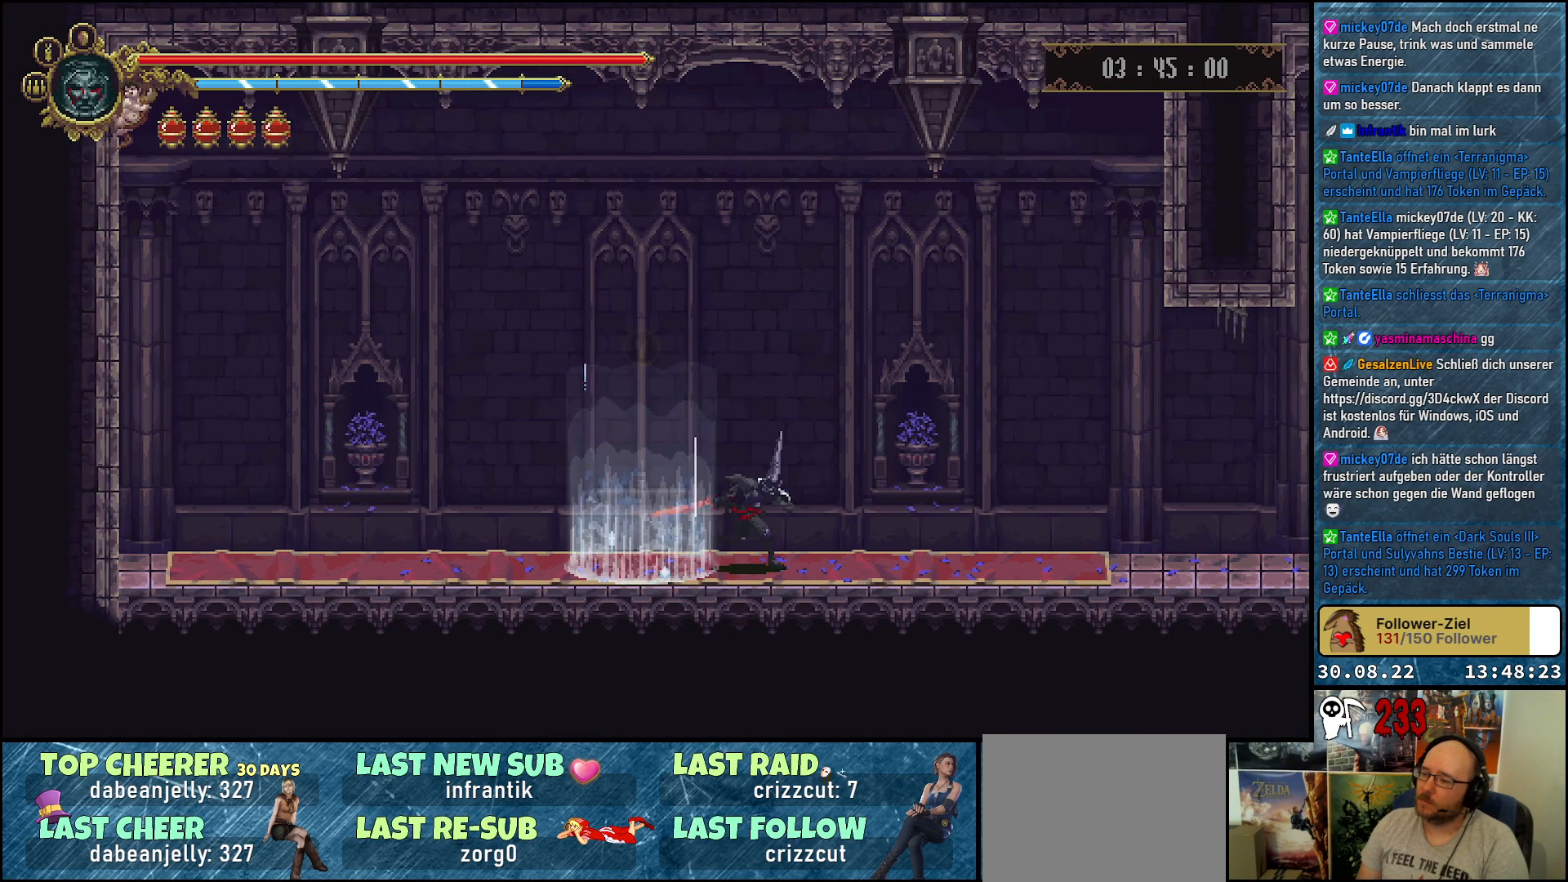
{"buttons": ["R2", "DPAD_RIGHT"], "left_stick": "center", "right_stick": "center", "events": [[483, "R2", "down"]]}
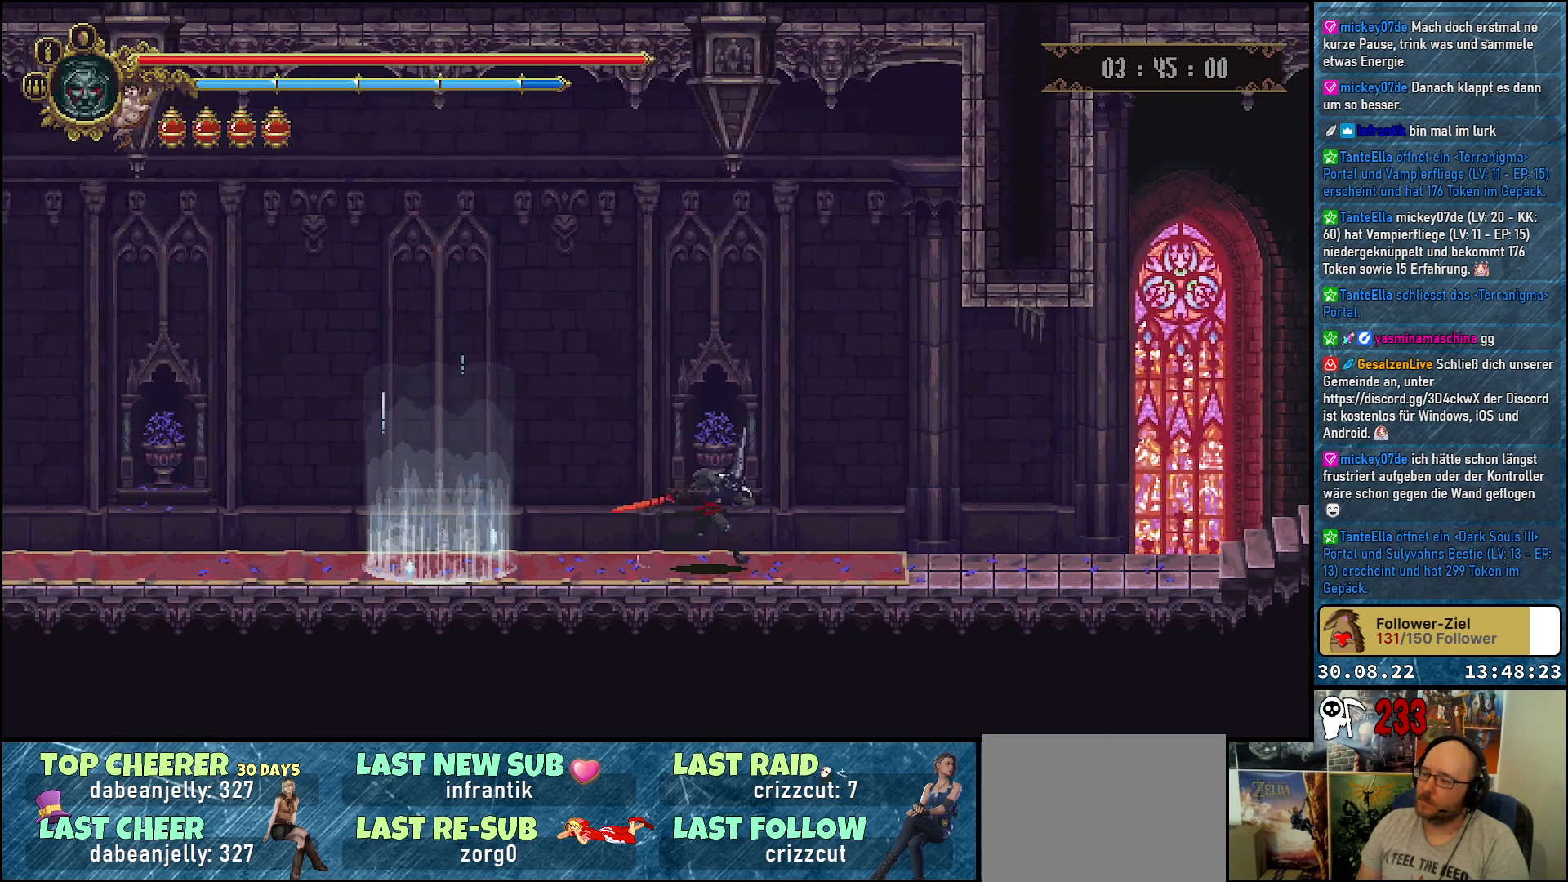
{"buttons": ["DPAD_RIGHT"], "left_stick": "center", "right_stick": "center", "events": [[167, "R2", "up"]]}
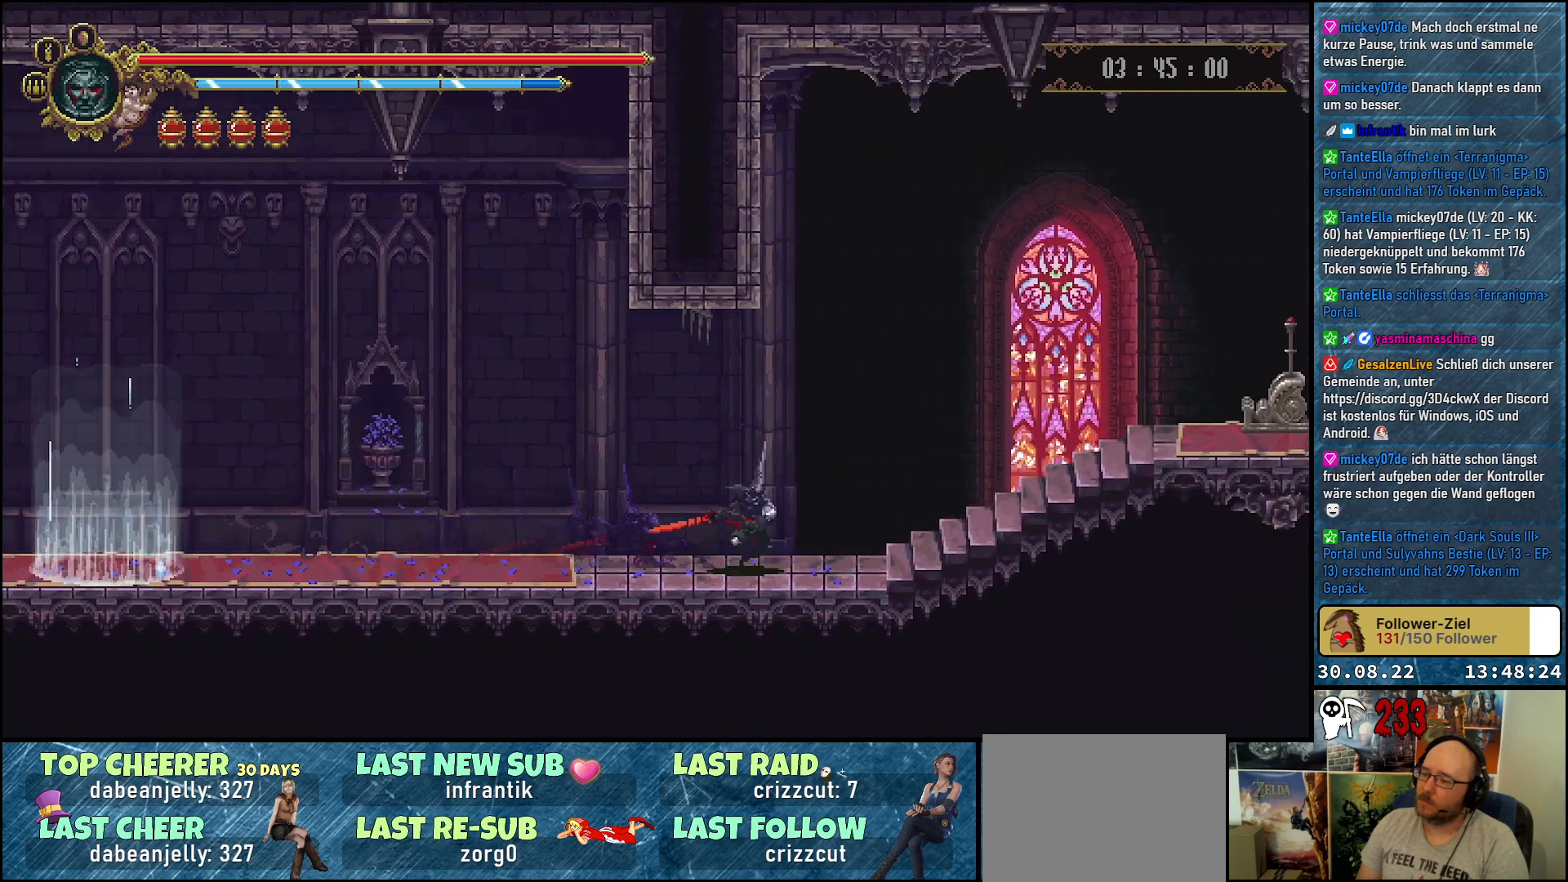
{"buttons": ["DPAD_RIGHT"], "left_stick": "center", "right_stick": "center", "events": []}
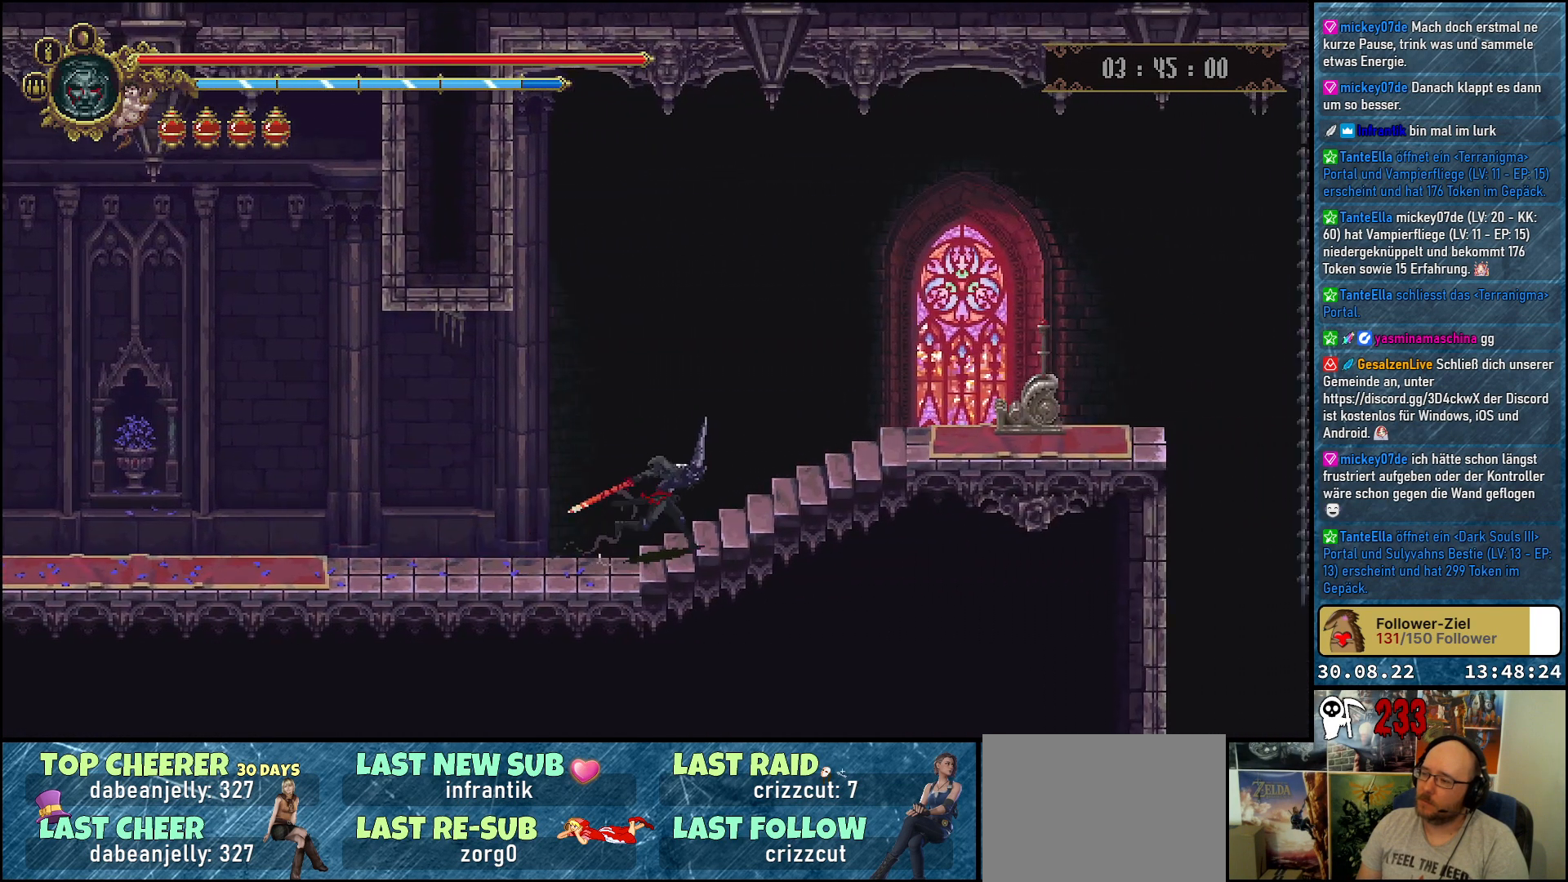
{"buttons": ["DPAD_RIGHT"], "left_stick": "center", "right_stick": "center", "events": []}
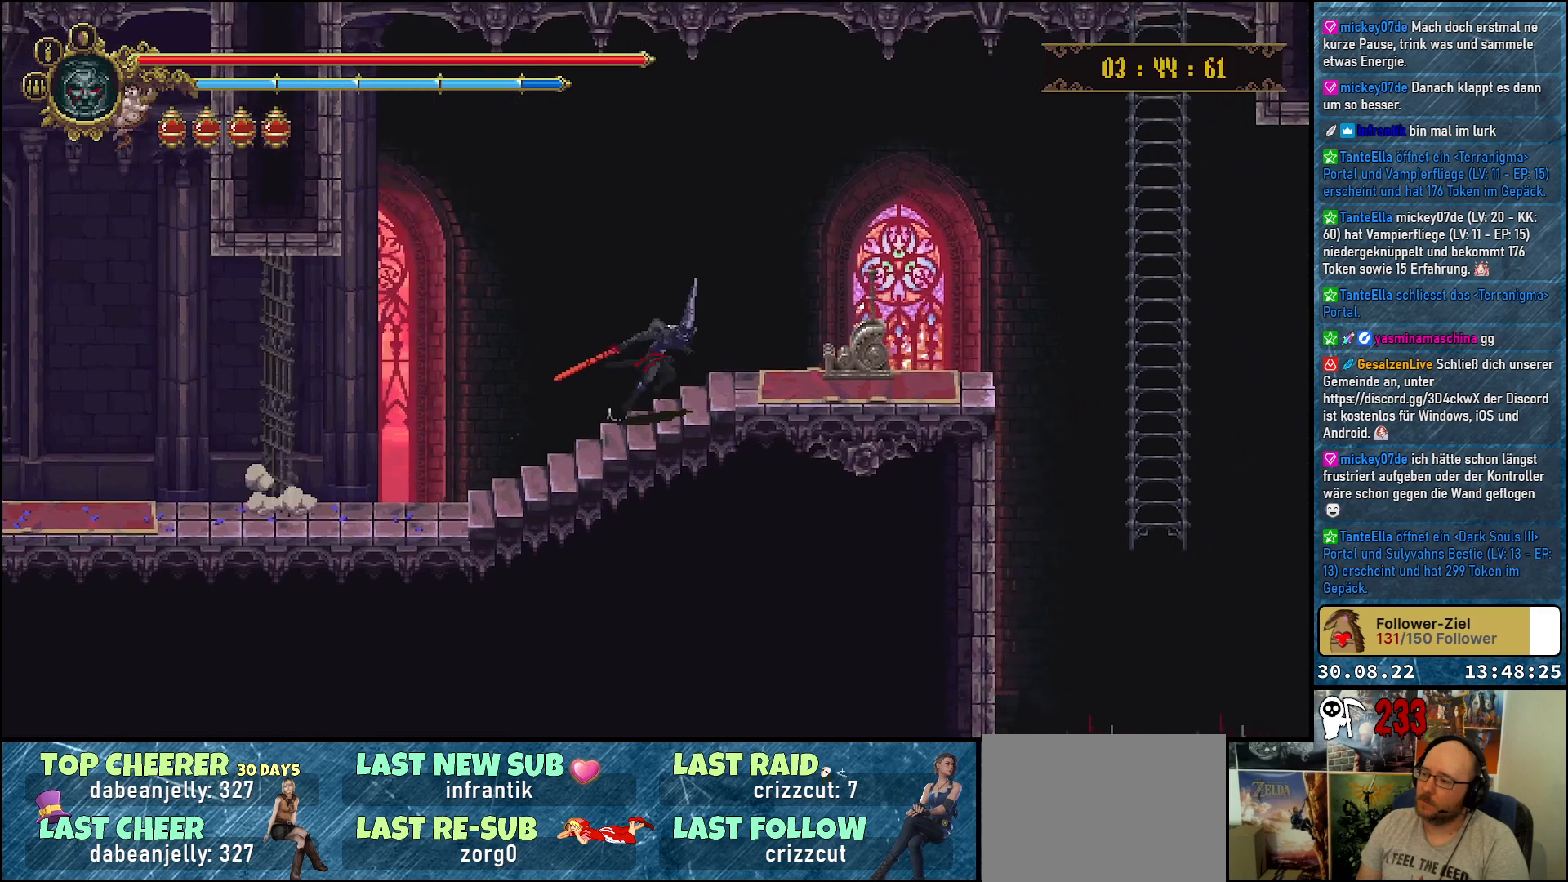
{"buttons": ["Y"], "left_stick": "center", "right_stick": "center", "events": [[333, "DPAD_RIGHT", "up"], [433, "Y", "down"]]}
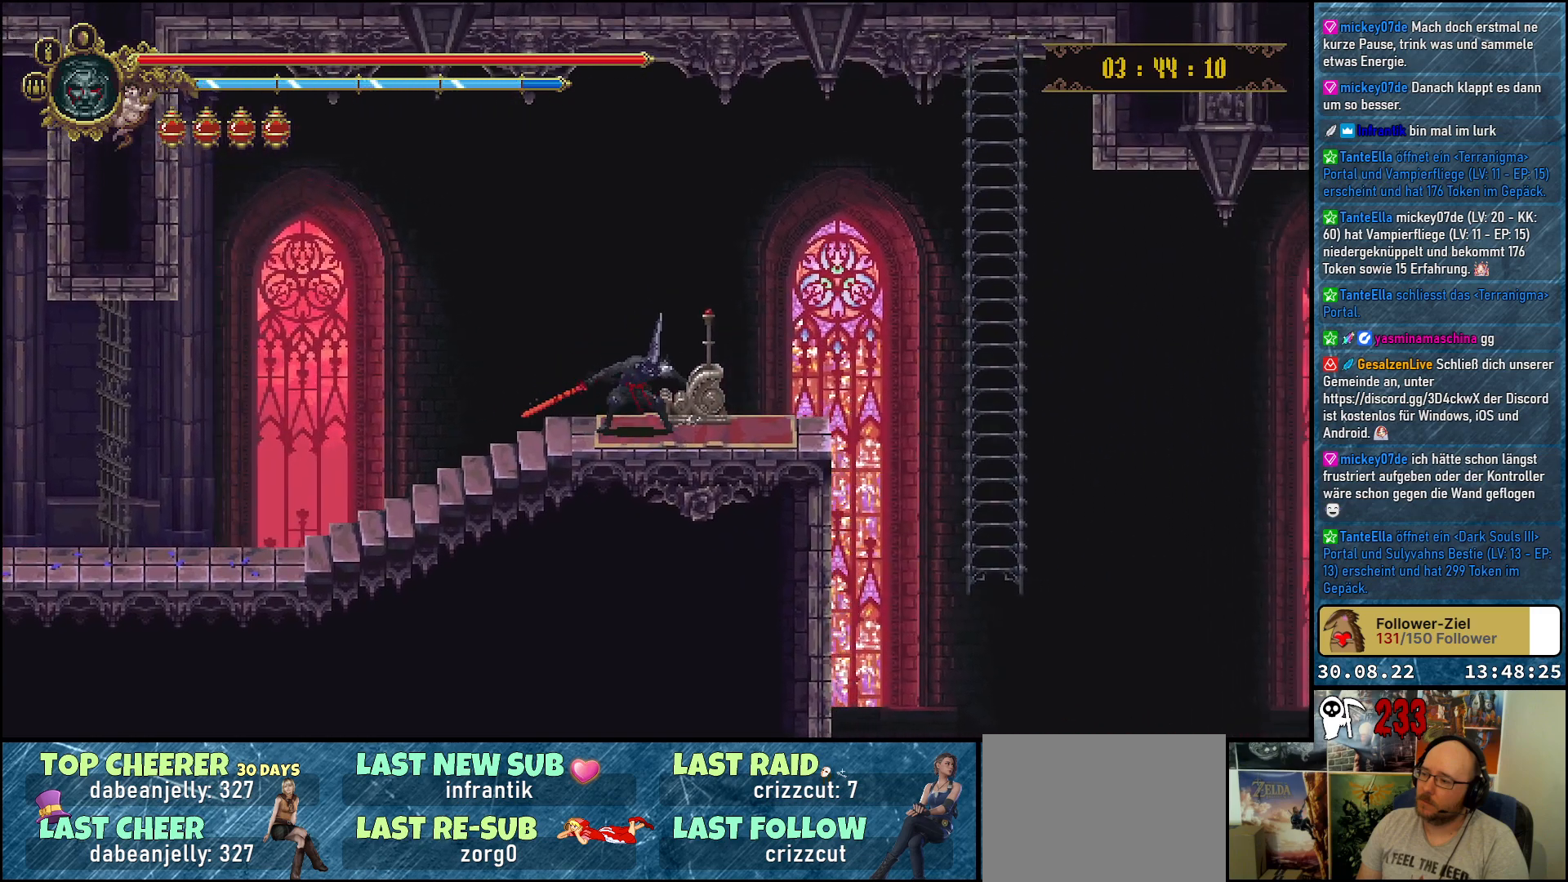
{"buttons": ["Y"], "left_stick": "center", "right_stick": "center", "events": [[33, "Y", "up"], [467, "Y", "down"]]}
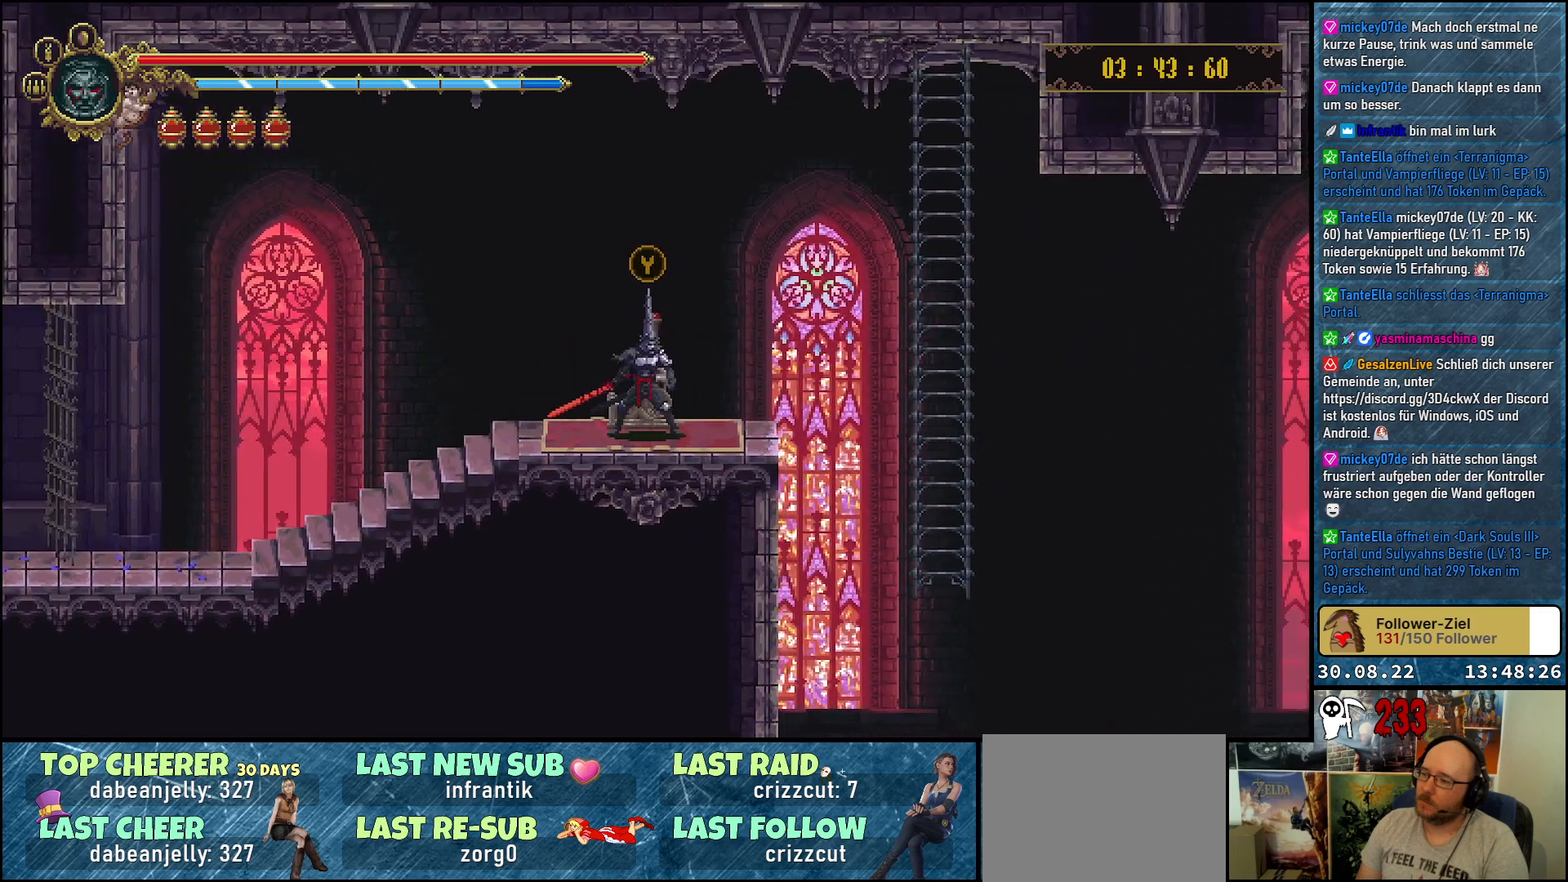
{"buttons": [], "left_stick": "center", "right_stick": "center", "events": [[67, "Y", "up"]]}
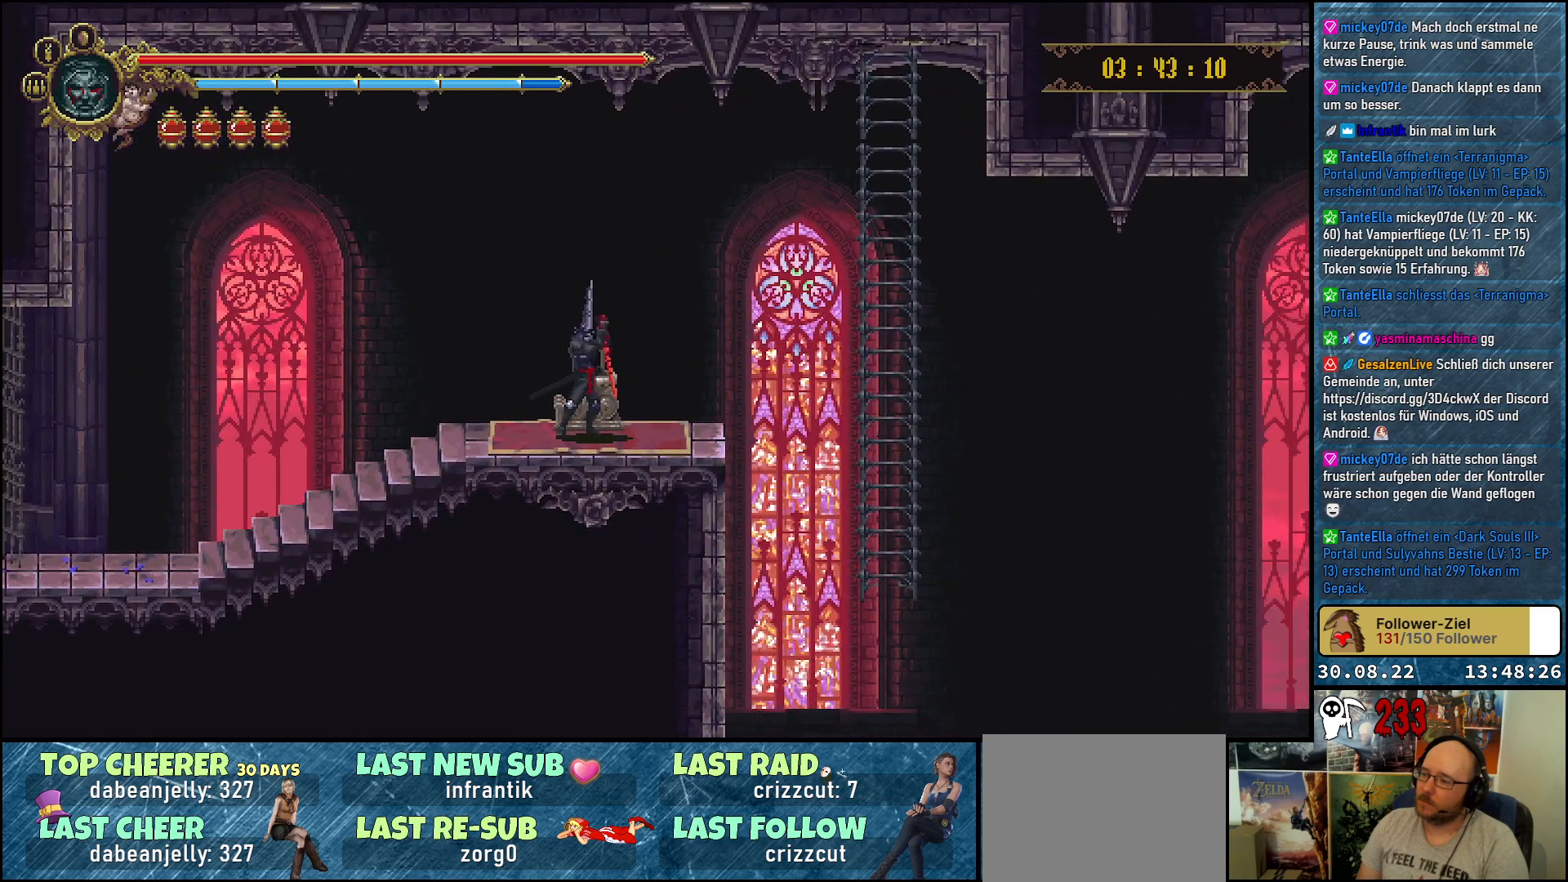
{"buttons": [], "left_stick": "center", "right_stick": "center", "events": []}
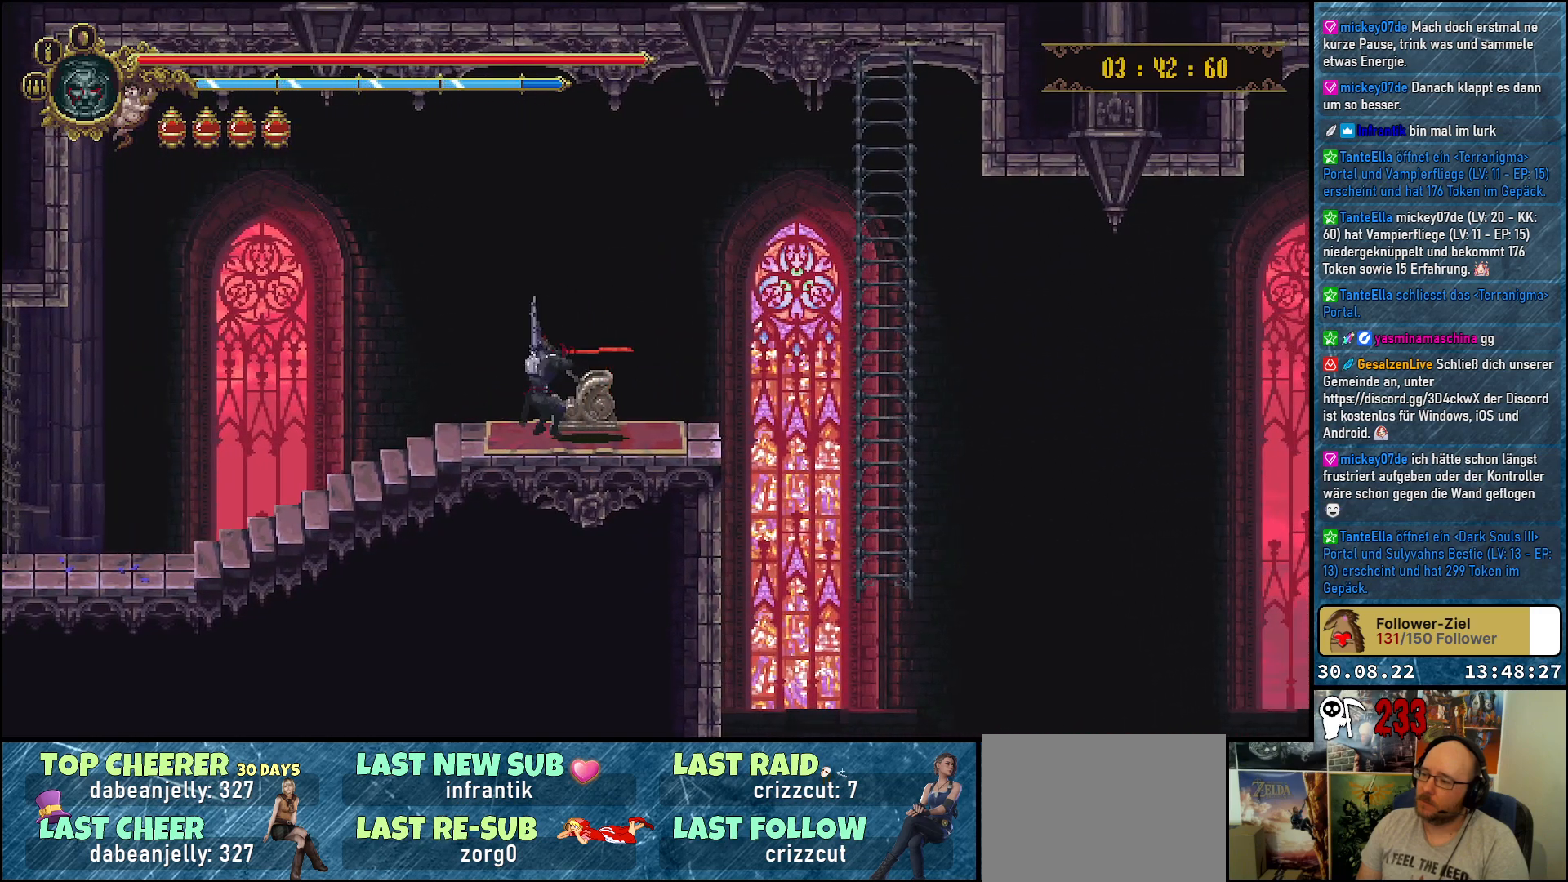
{"buttons": ["DPAD_RIGHT"], "left_stick": "center", "right_stick": "center", "events": [[283, "DPAD_RIGHT", "down"]]}
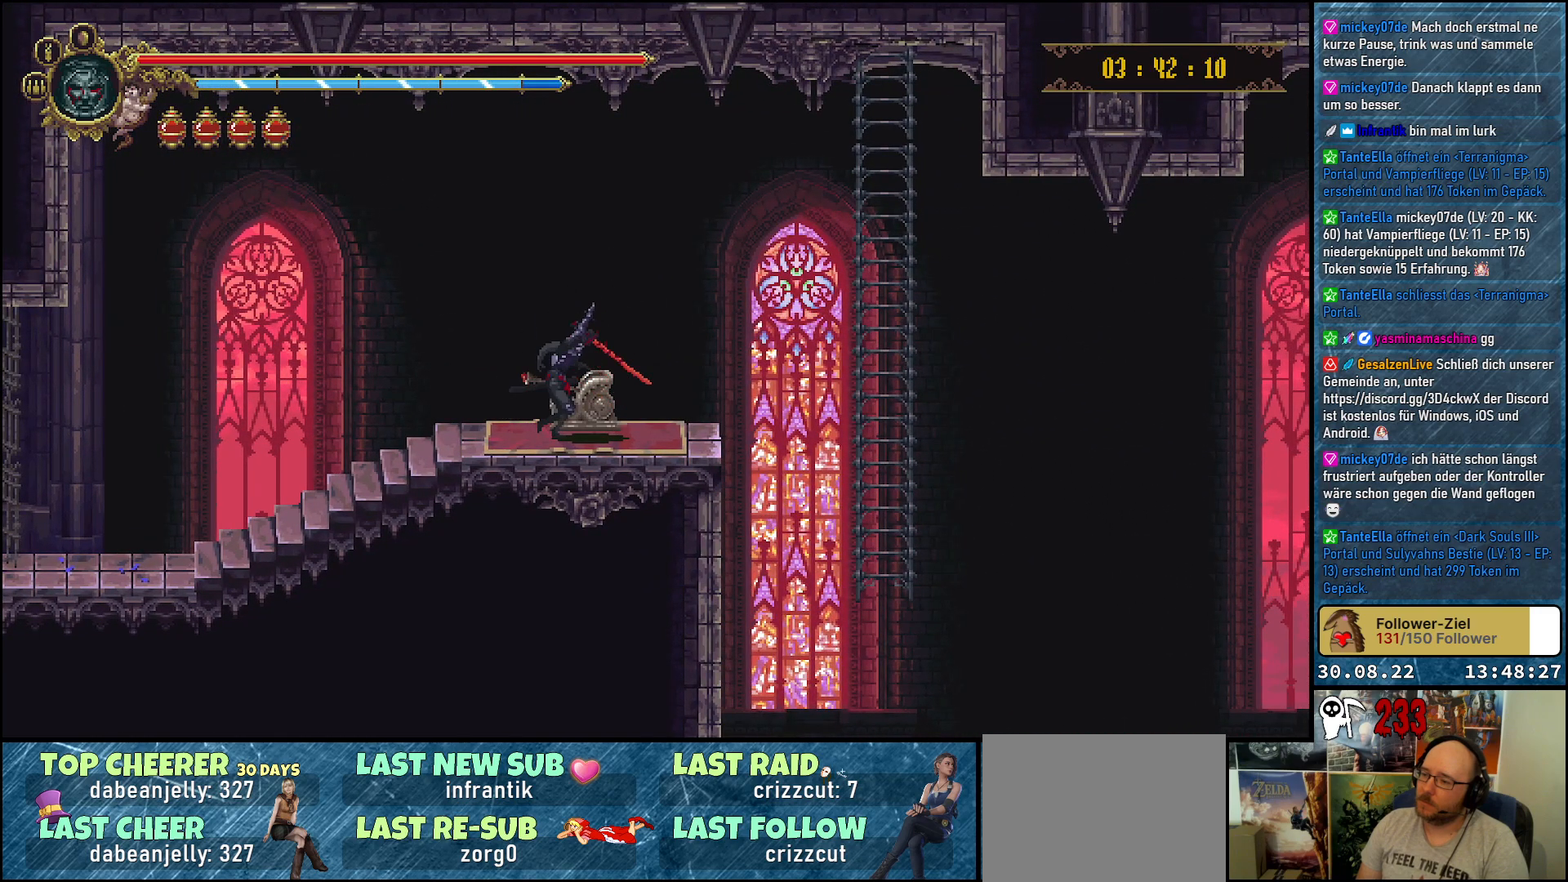
{"buttons": ["A", "DPAD_RIGHT"], "left_stick": "center", "right_stick": "center", "events": [[450, "A", "down"]]}
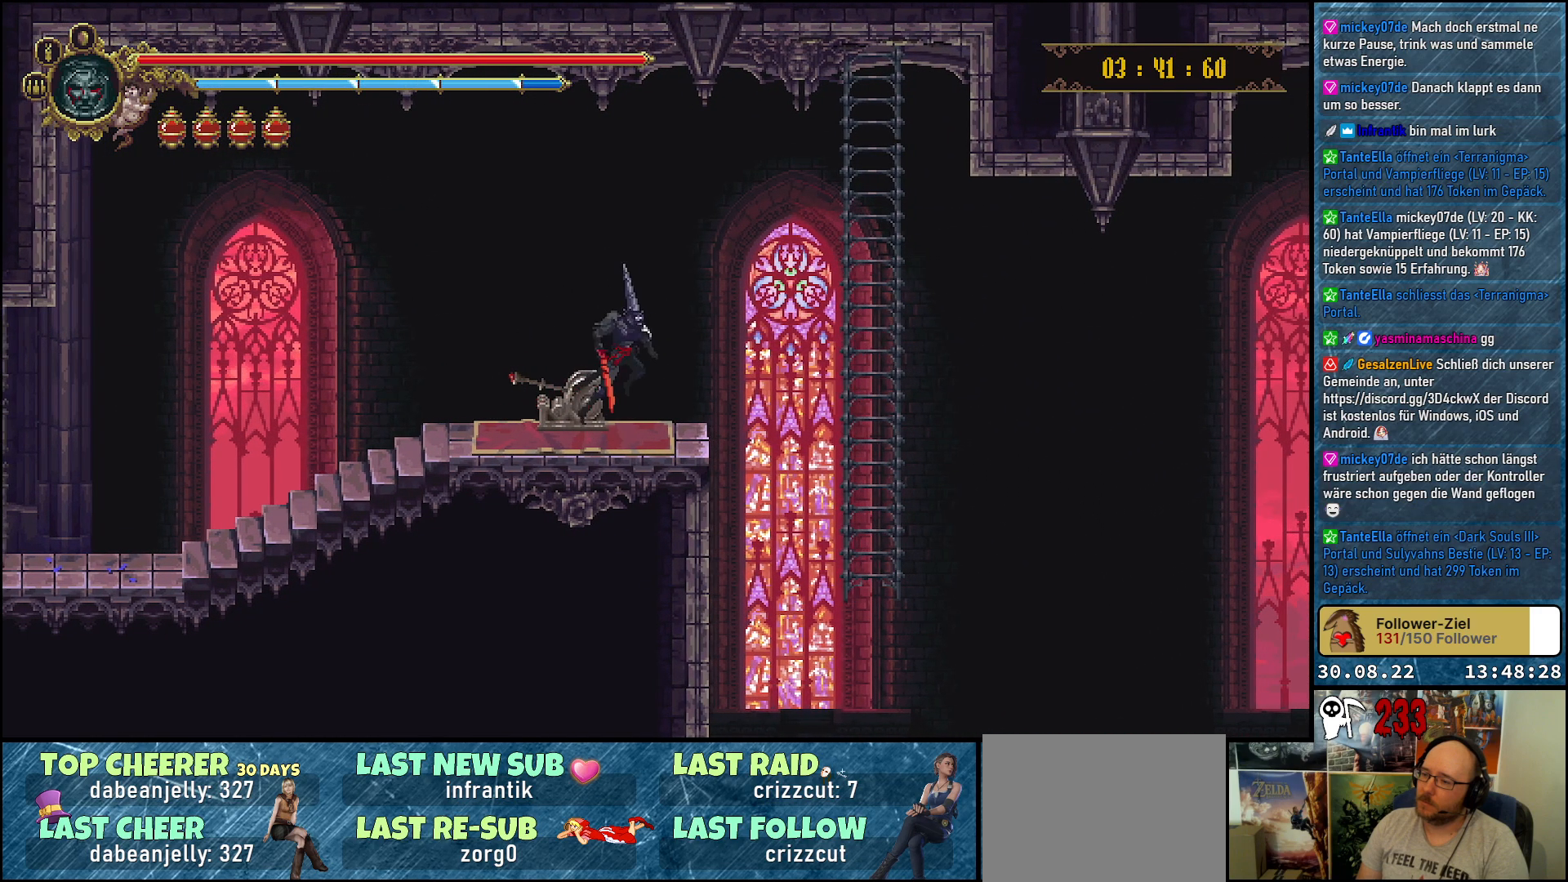
{"buttons": ["DPAD_RIGHT"], "left_stick": "center", "right_stick": "center", "events": [[150, "A", "up"]]}
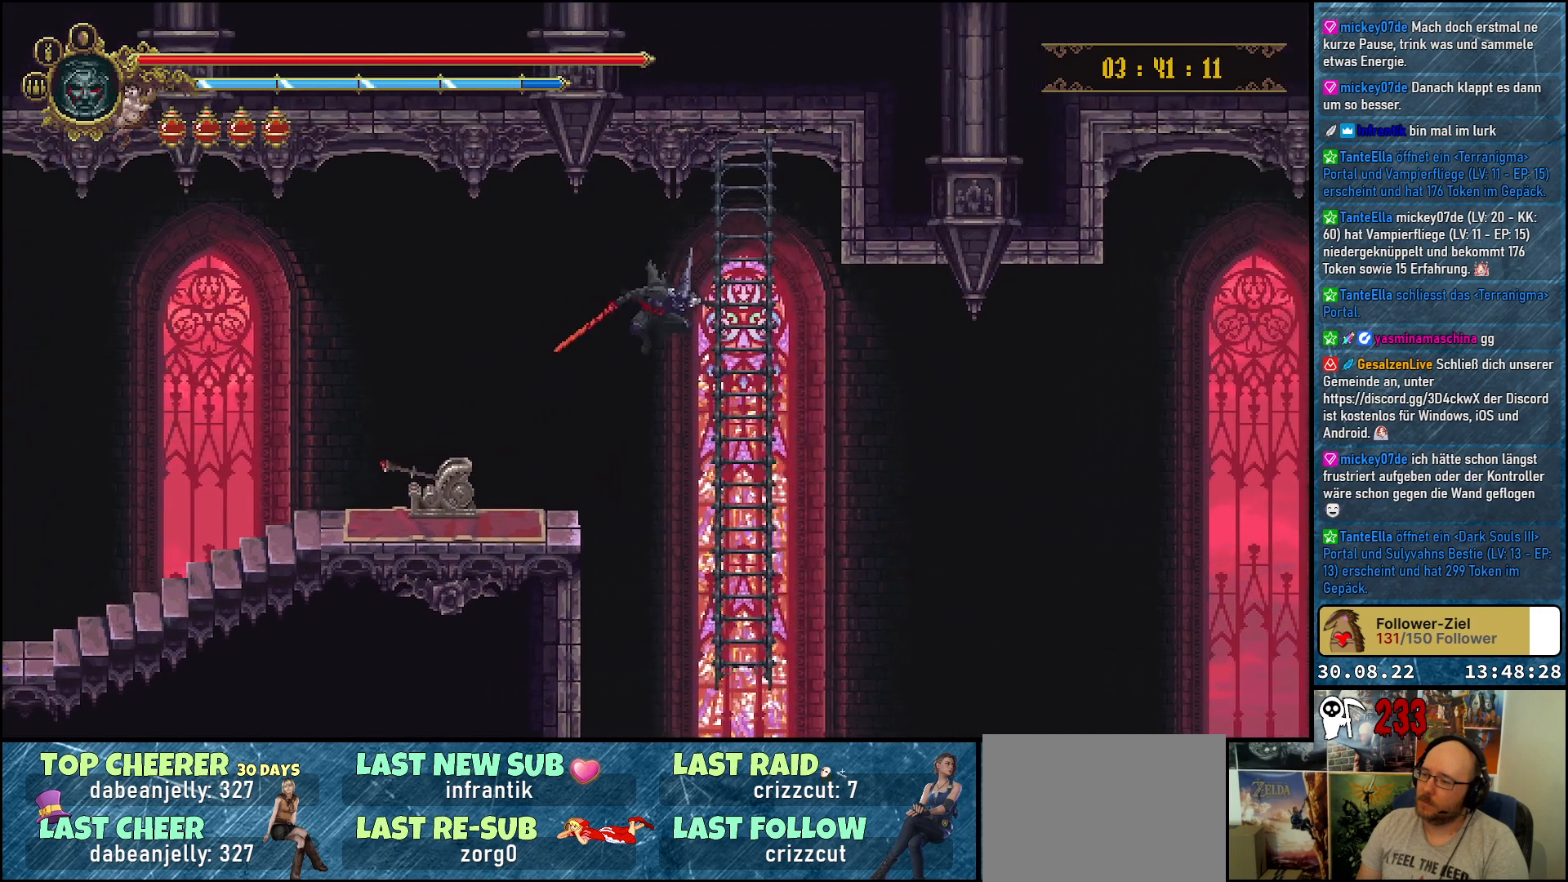
{"buttons": ["DPAD_UP"], "left_stick": "center", "right_stick": "center", "events": [[217, "DPAD_RIGHT", "up"], [233, "DPAD_UP", "down"]]}
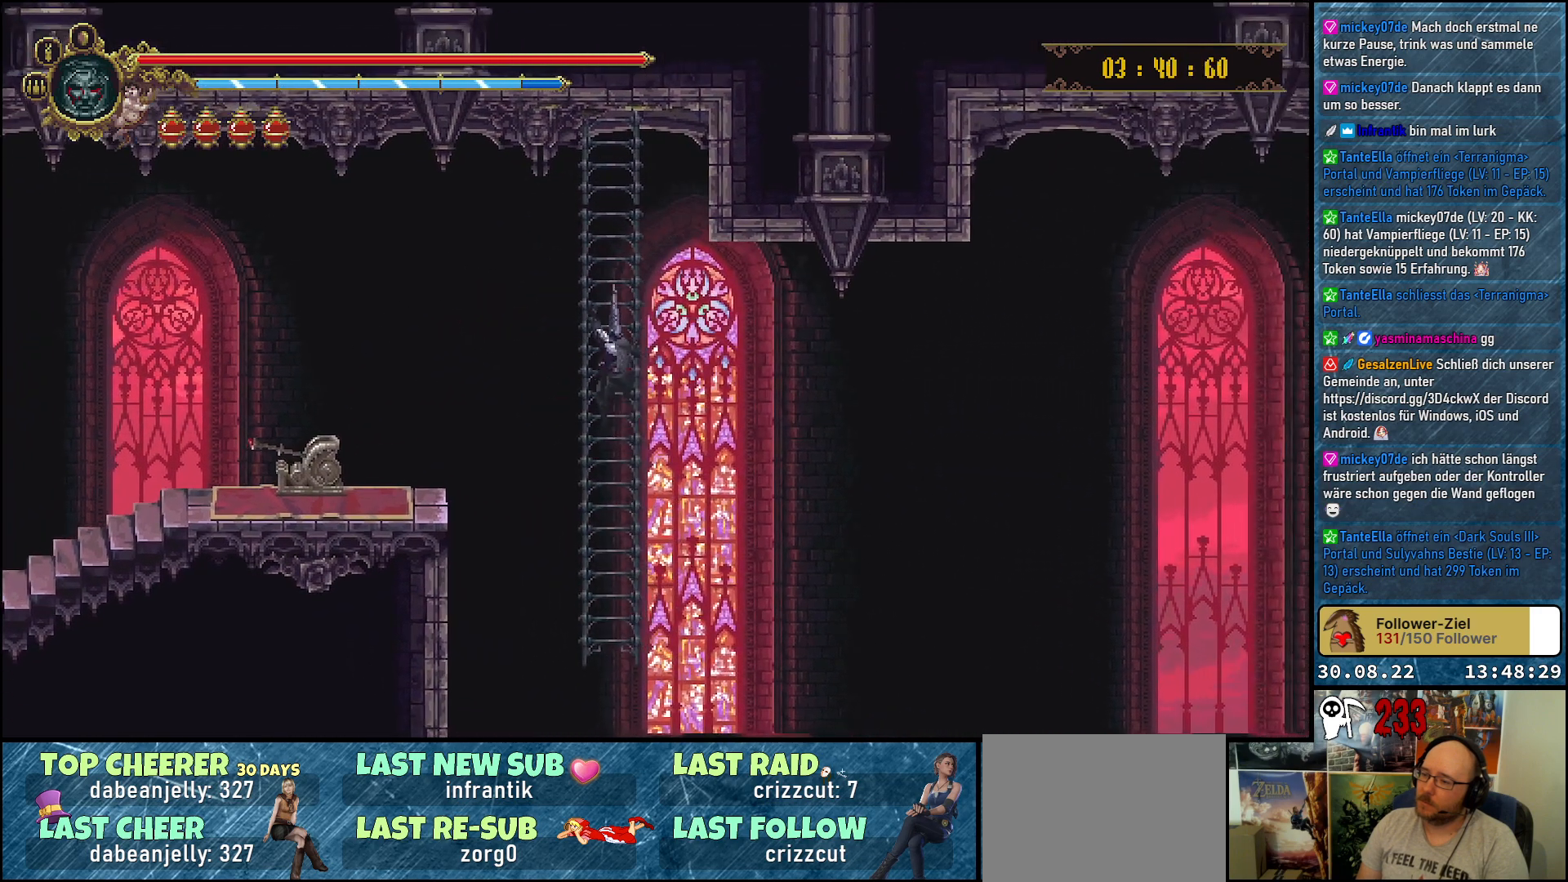
{"buttons": [], "left_stick": "center", "right_stick": "center", "events": [[150, "DPAD_UP", "up"]]}
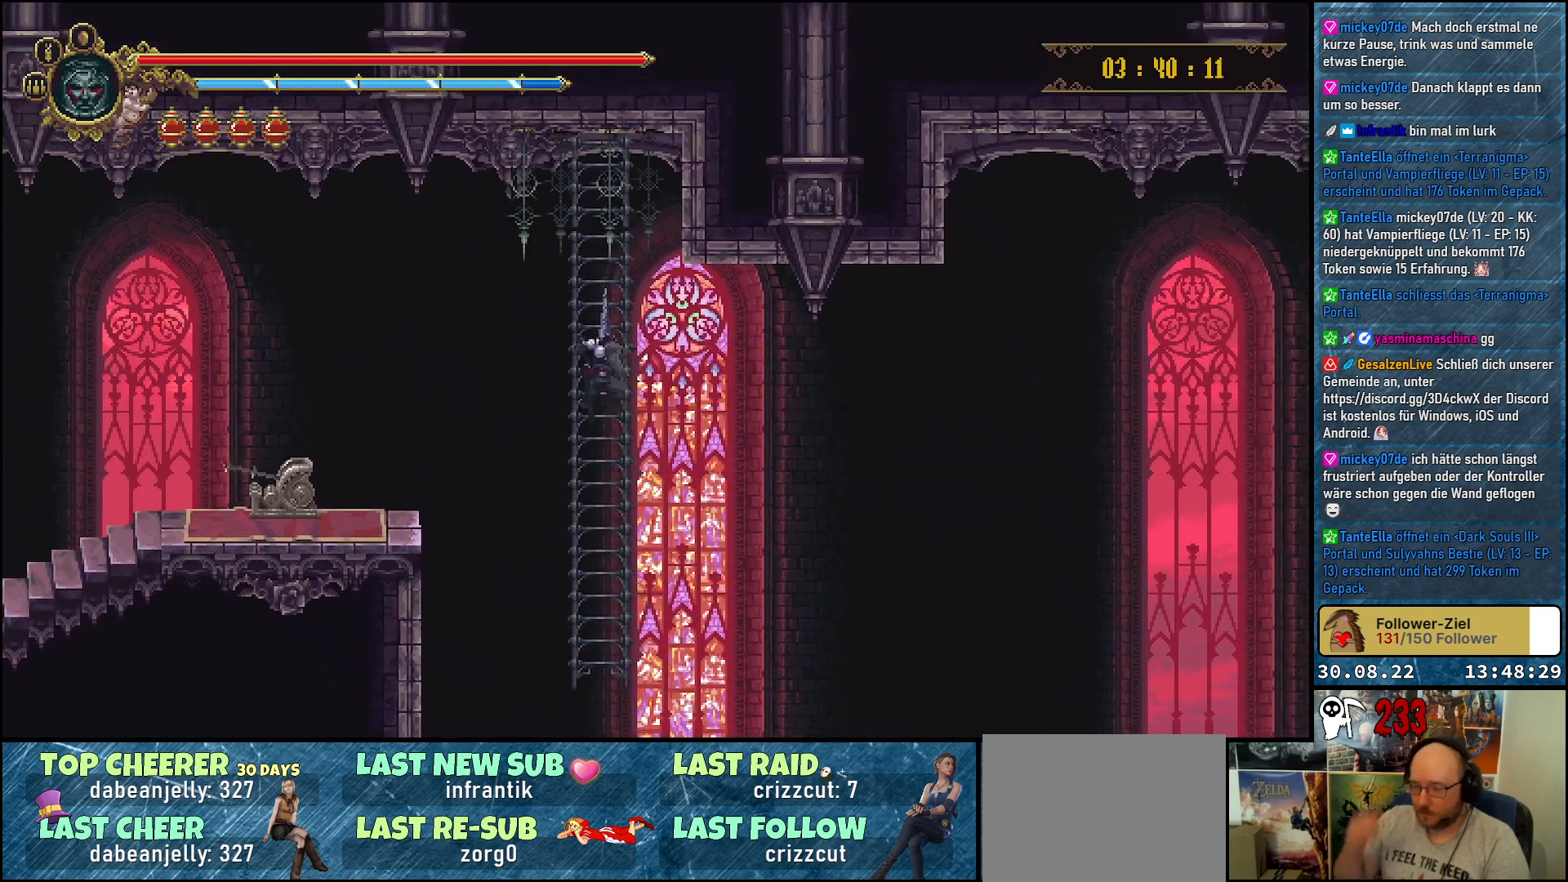
{"buttons": [], "left_stick": "center", "right_stick": "center", "events": []}